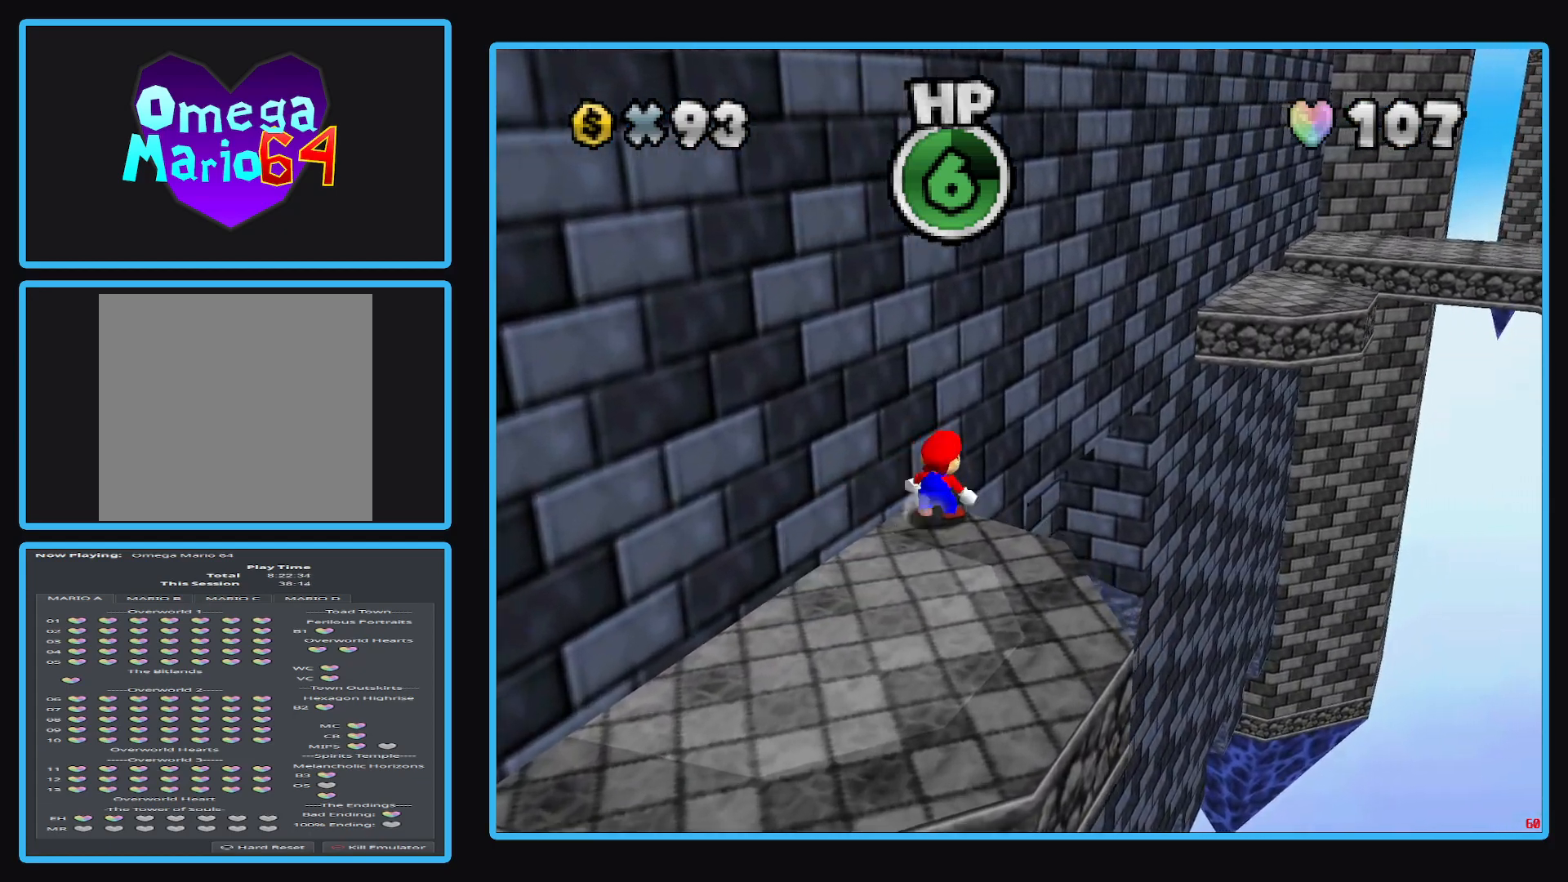
Gameplay with a controller (Xbox layout); each line is a JSON object with the inputs held at the frame after it. "events" lists button and stick changes between this image and that frame as [ms after this image, input, new state], when the widget could be followed in between. Not read: L3 R3.
{"buttons": ["A", "L2"], "left_stick": "up-right", "right_stick": "center", "events": []}
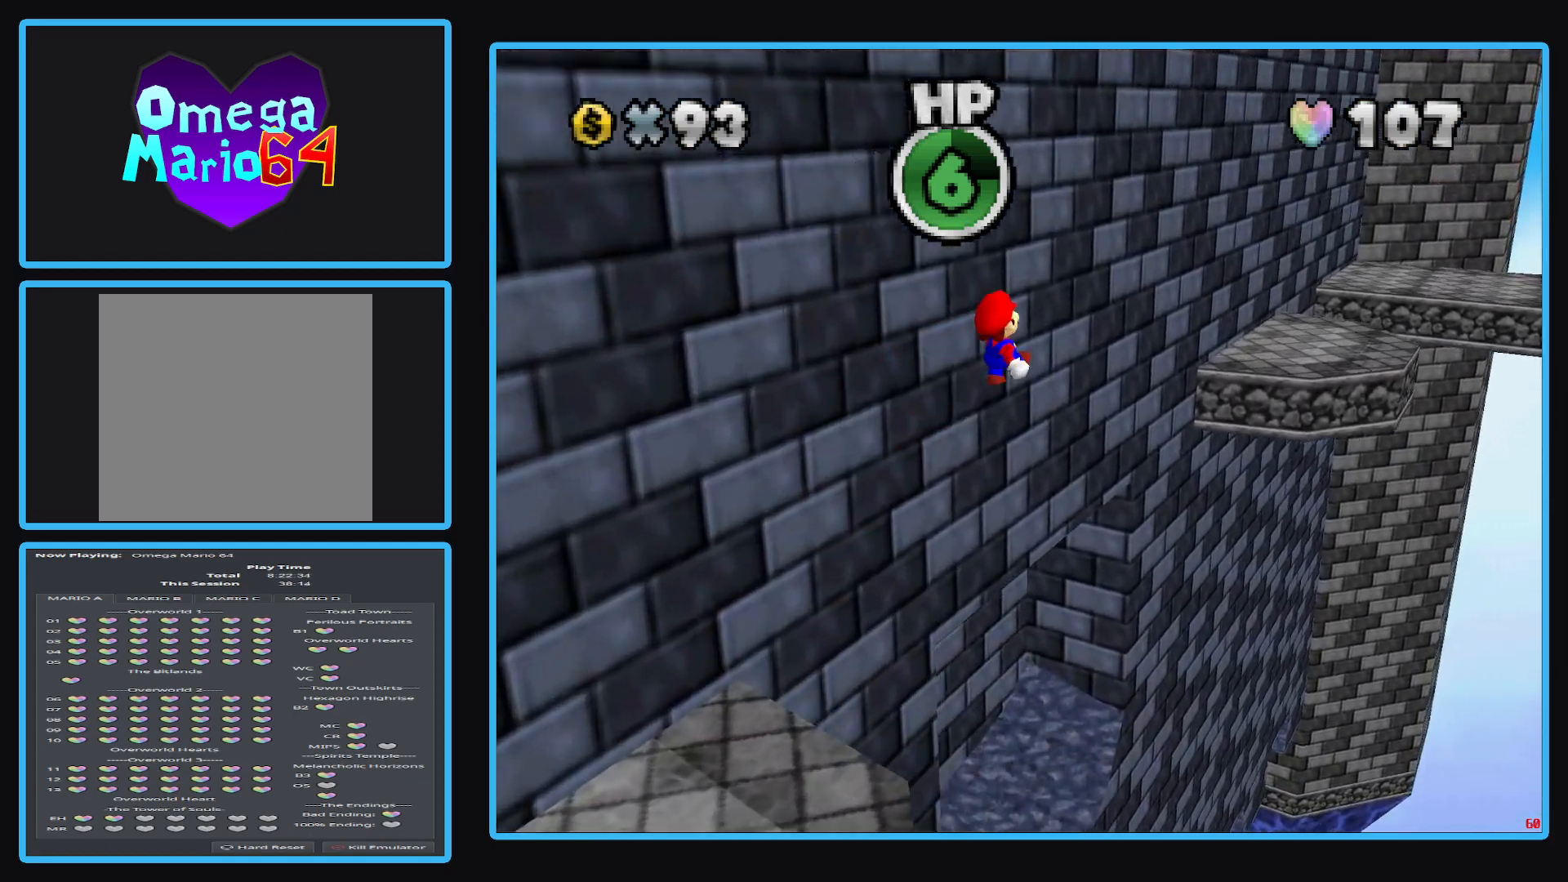
{"buttons": ["A", "L2"], "left_stick": "up-right", "right_stick": "center", "events": []}
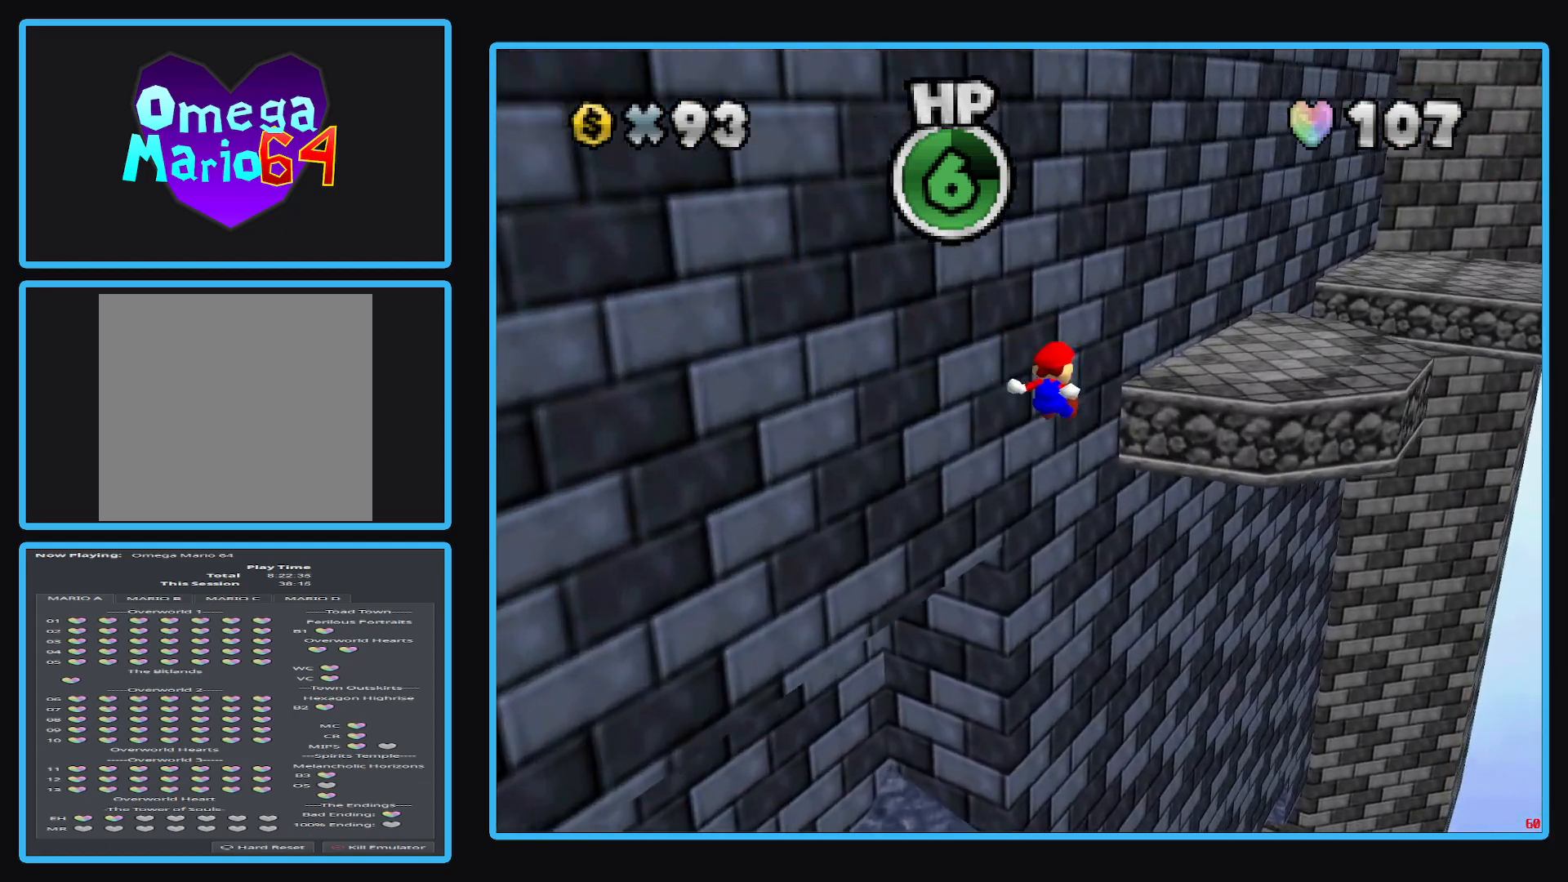
{"buttons": ["A"], "left_stick": "left", "right_stick": "center", "events": [[167, "A", "up"], [200, "L2", "up"], [267, "A", "down"], [367, "left_stick", "left"]]}
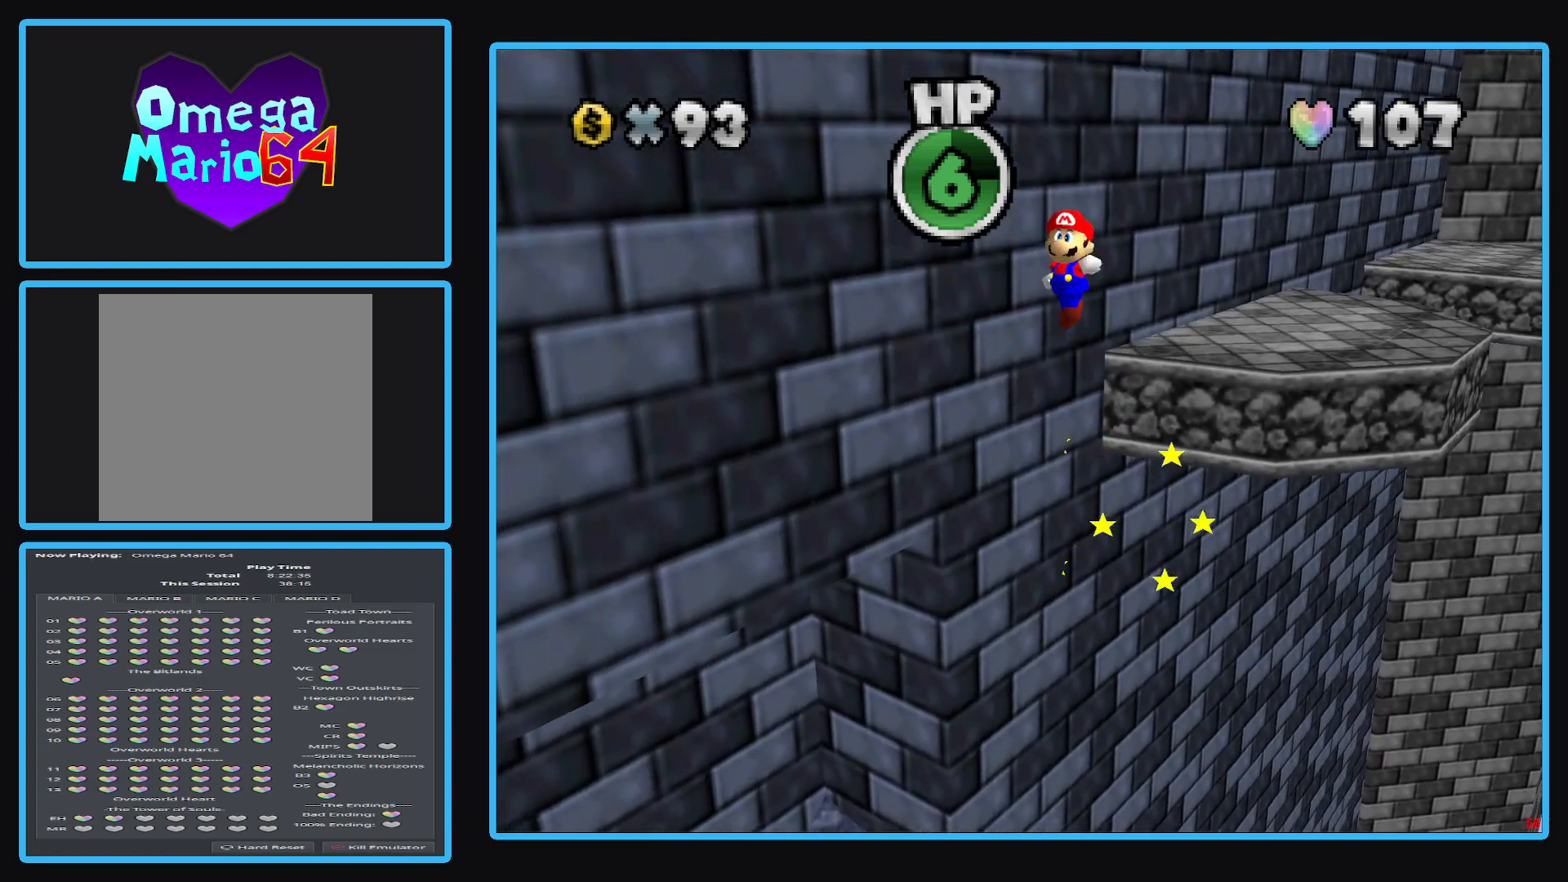
{"buttons": ["A"], "left_stick": "left", "right_stick": "center", "events": []}
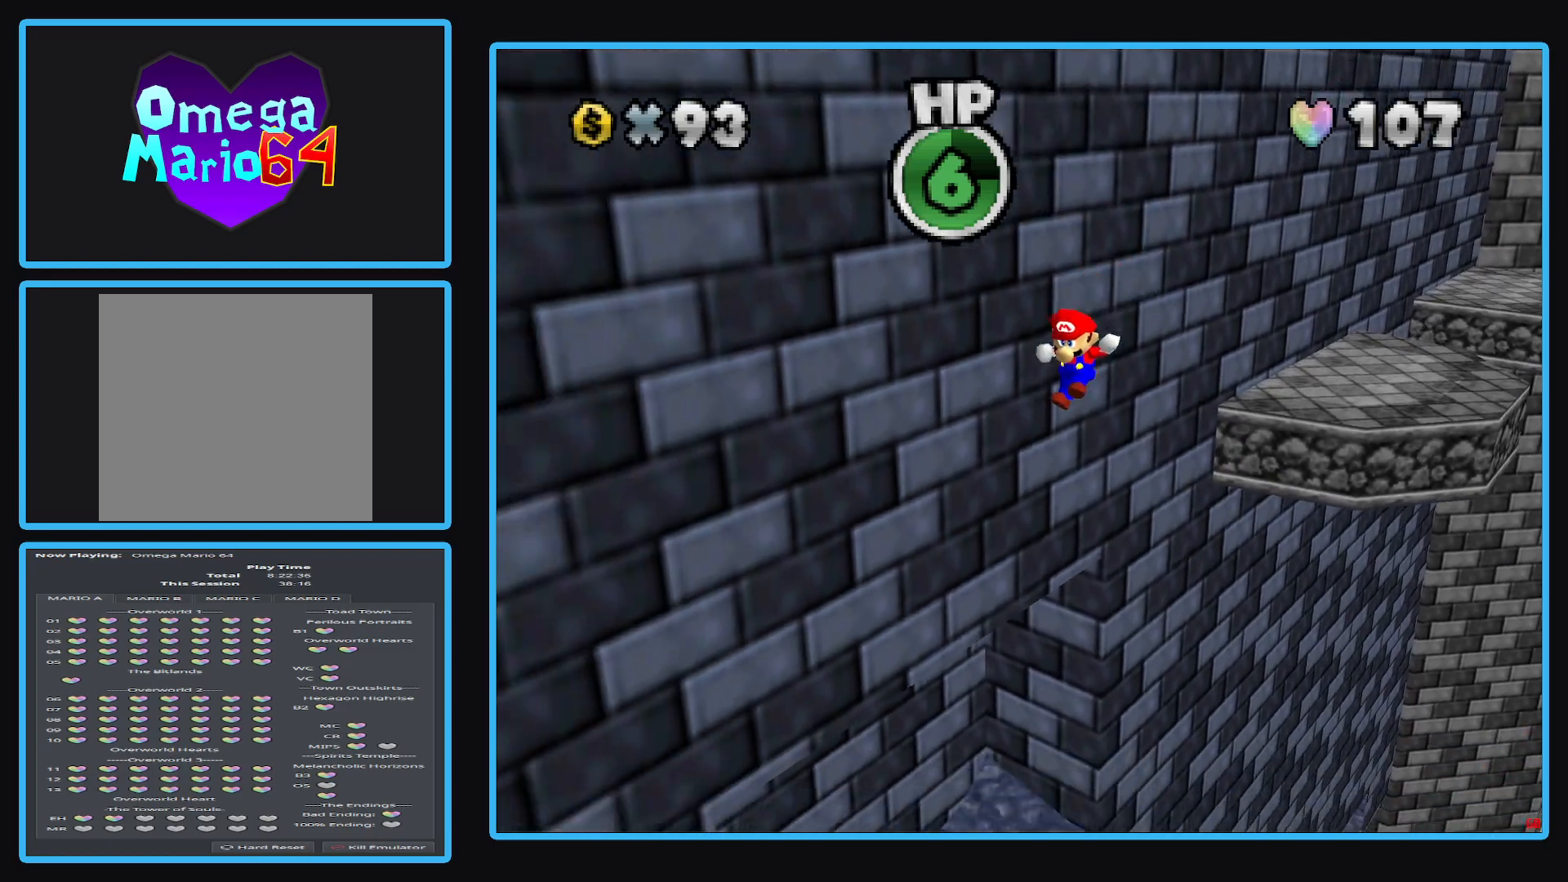
{"buttons": [], "left_stick": "center", "right_stick": "center", "events": [[17, "left_stick", "center"], [233, "A", "up"]]}
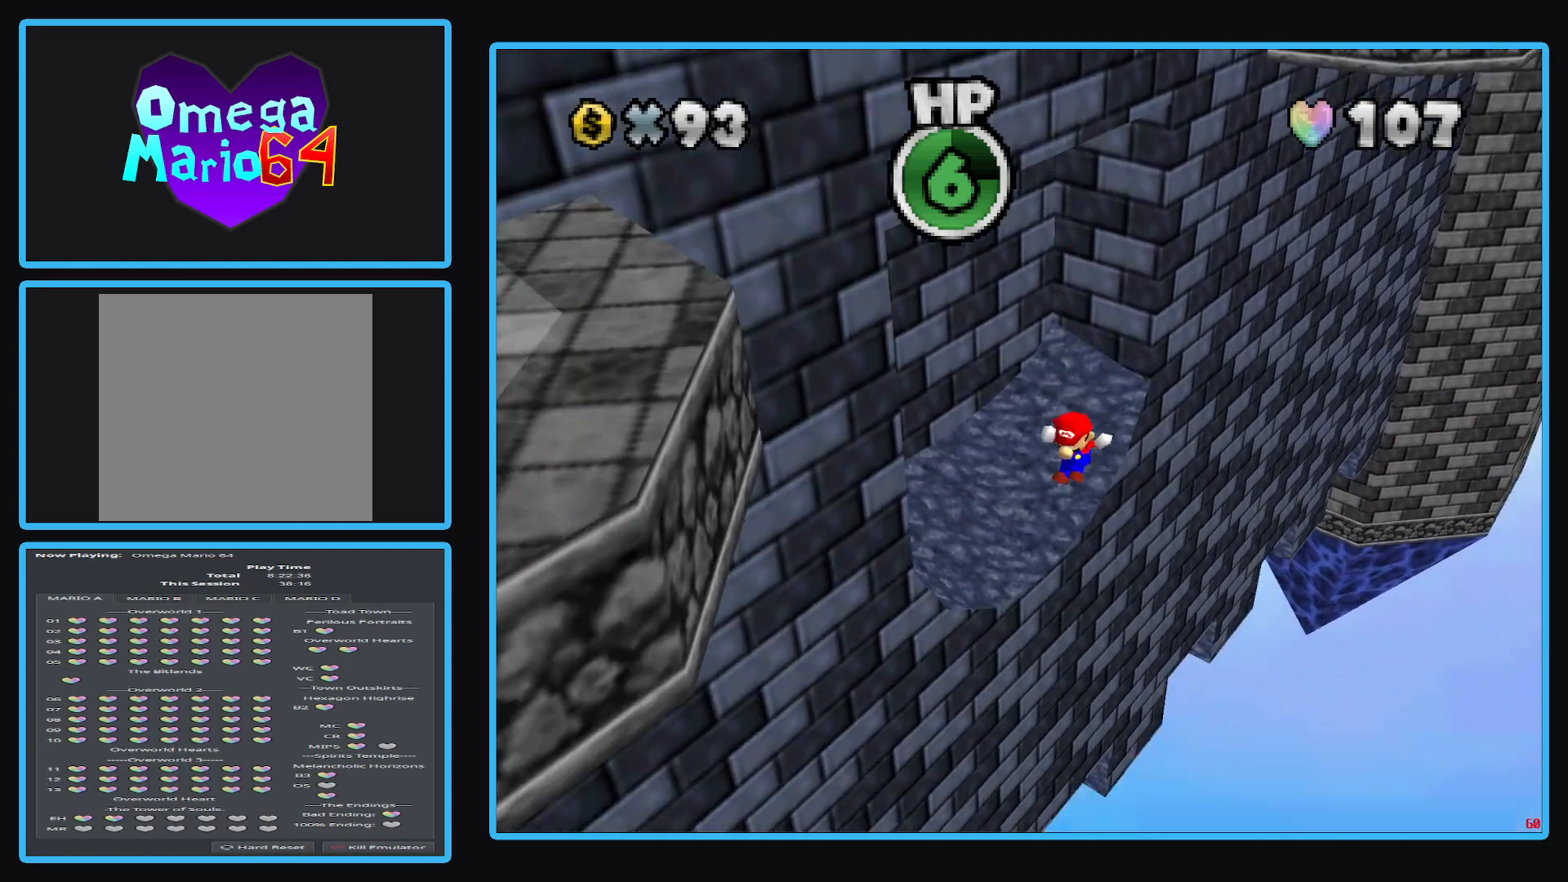
{"buttons": [], "left_stick": "center", "right_stick": "center", "events": []}
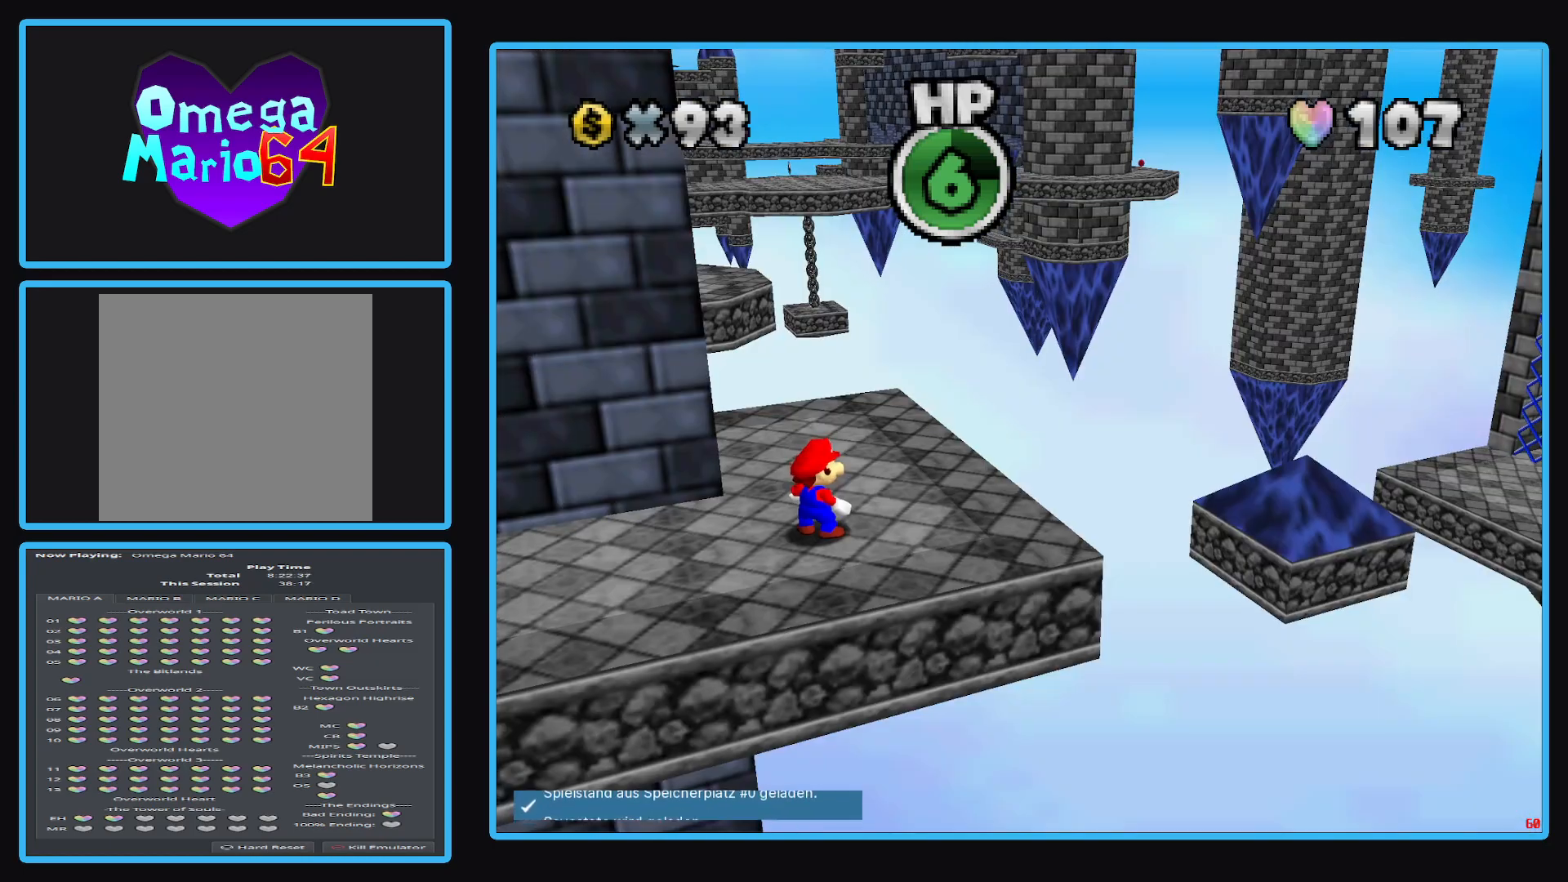
{"buttons": [], "left_stick": "center", "right_stick": "center", "events": [[283, "B", "down"], [383, "B", "up"]]}
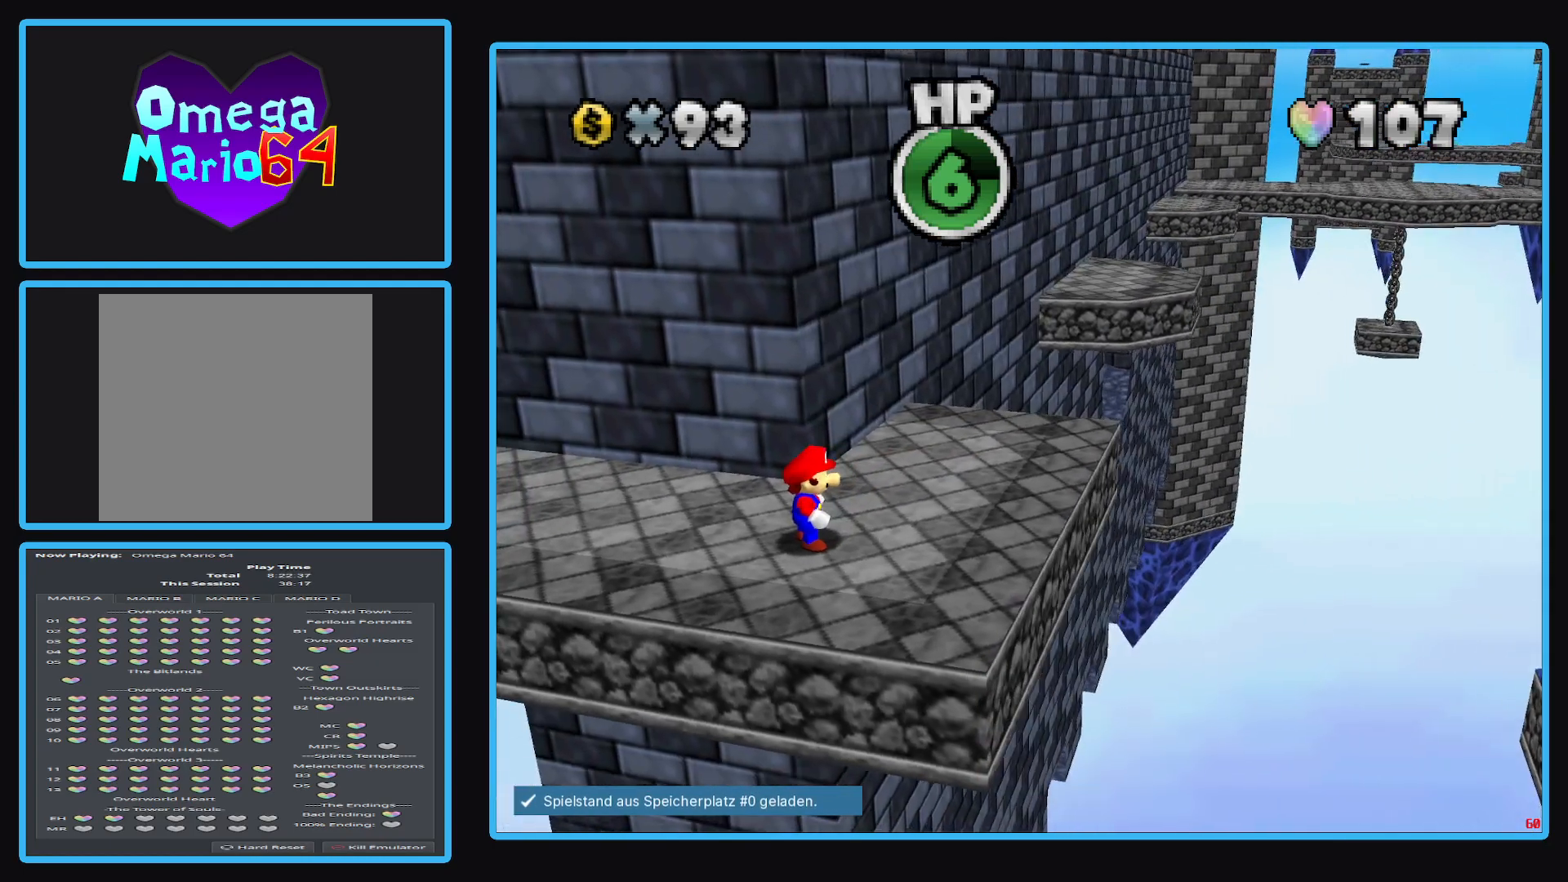
{"buttons": [], "left_stick": "up-right", "right_stick": "center", "events": [[283, "left_stick", "up-right"]]}
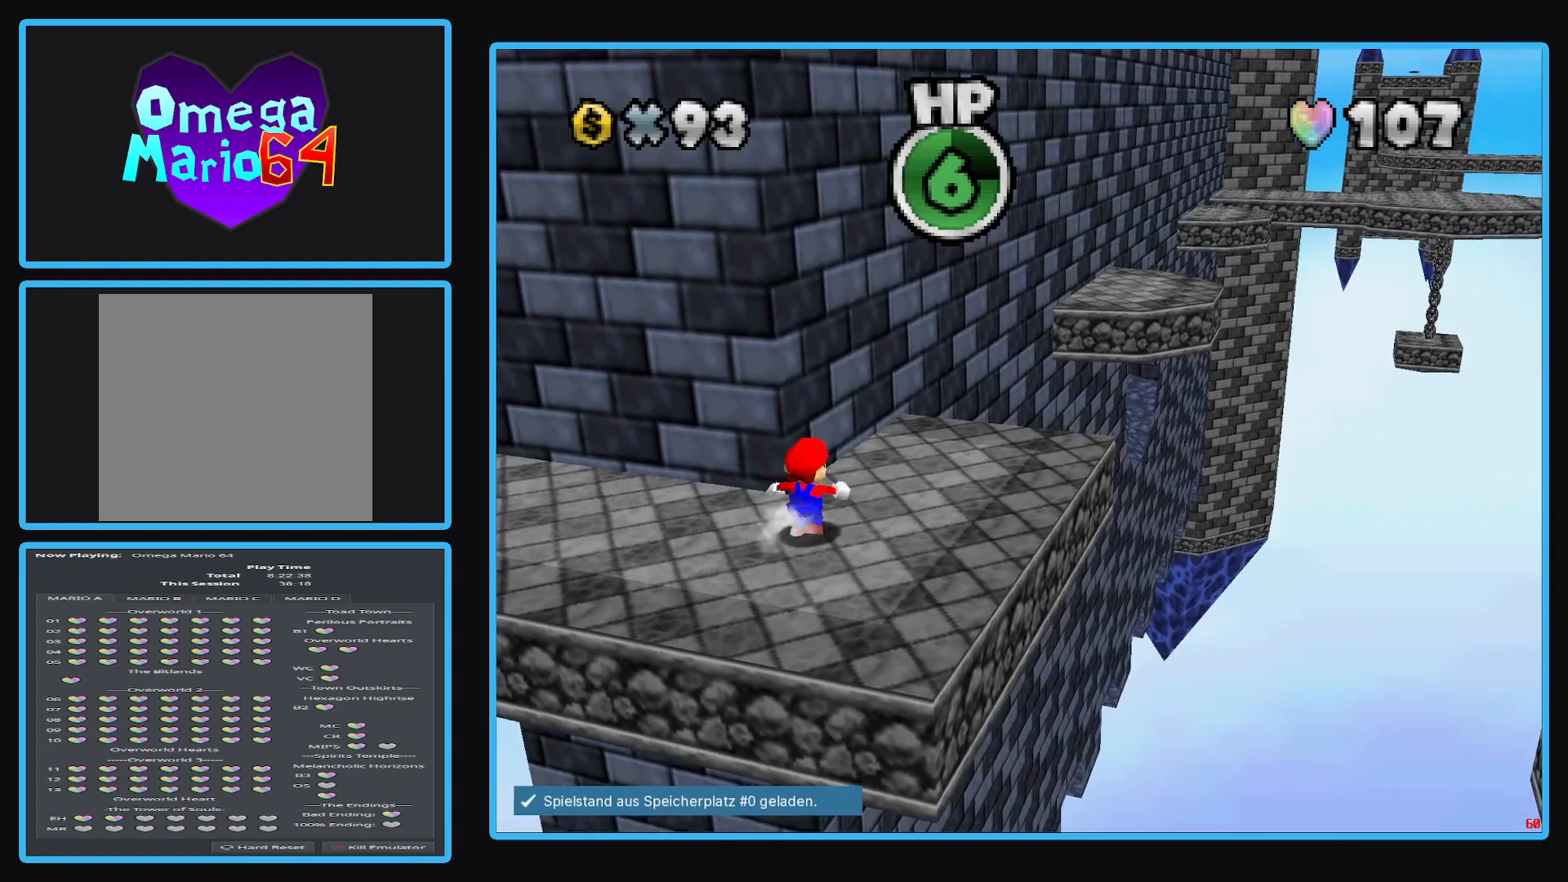
{"buttons": [], "left_stick": "up-right", "right_stick": "center", "events": []}
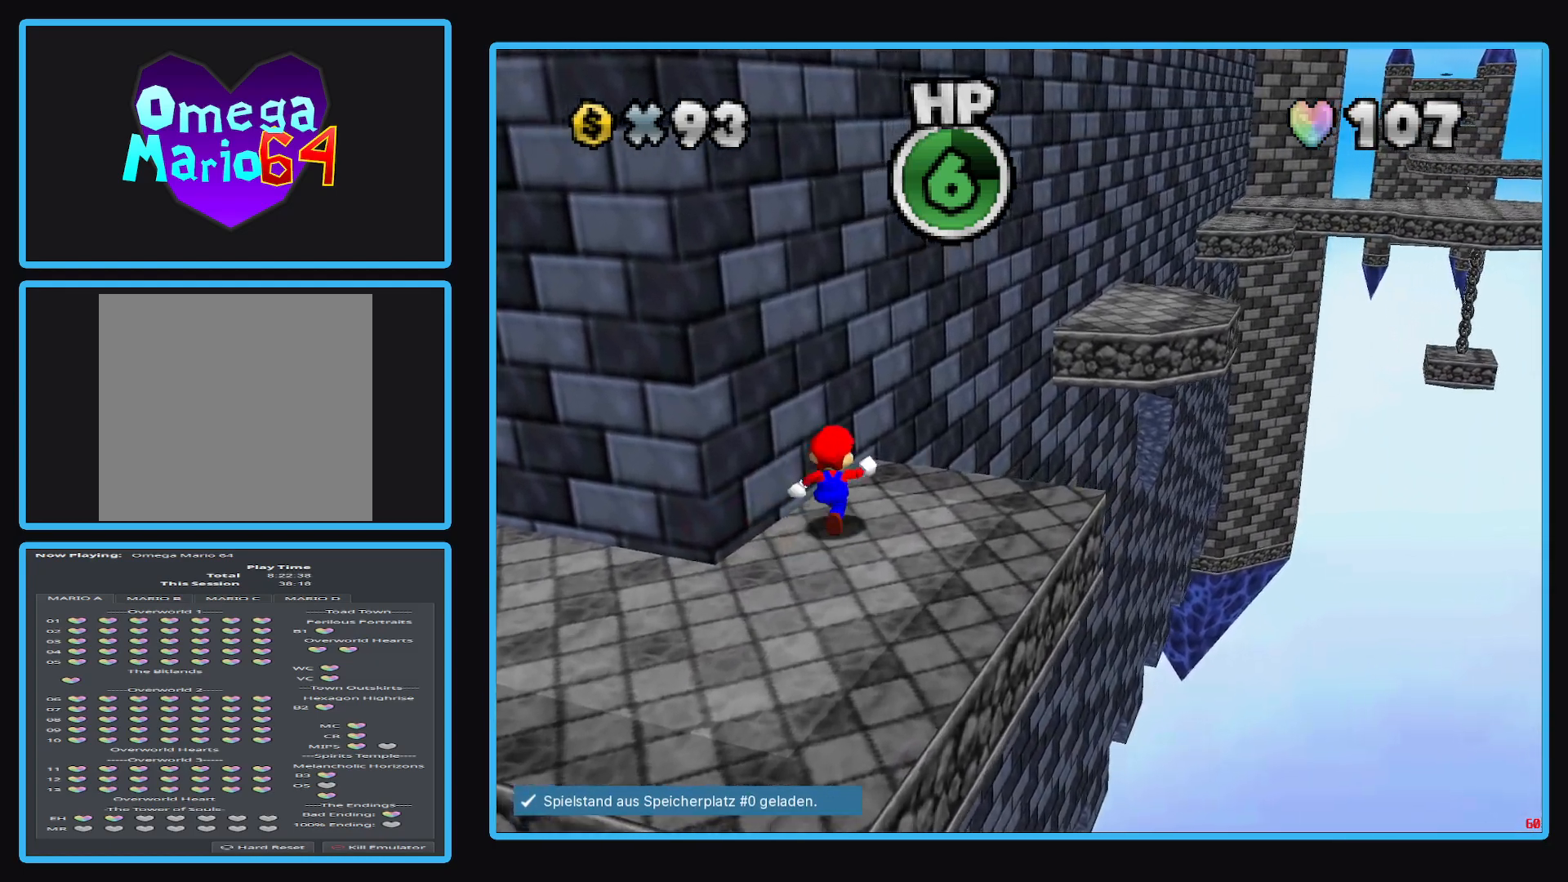
{"buttons": ["A", "L2"], "left_stick": "up-right", "right_stick": "center", "events": [[200, "L2", "down"], [283, "A", "down"]]}
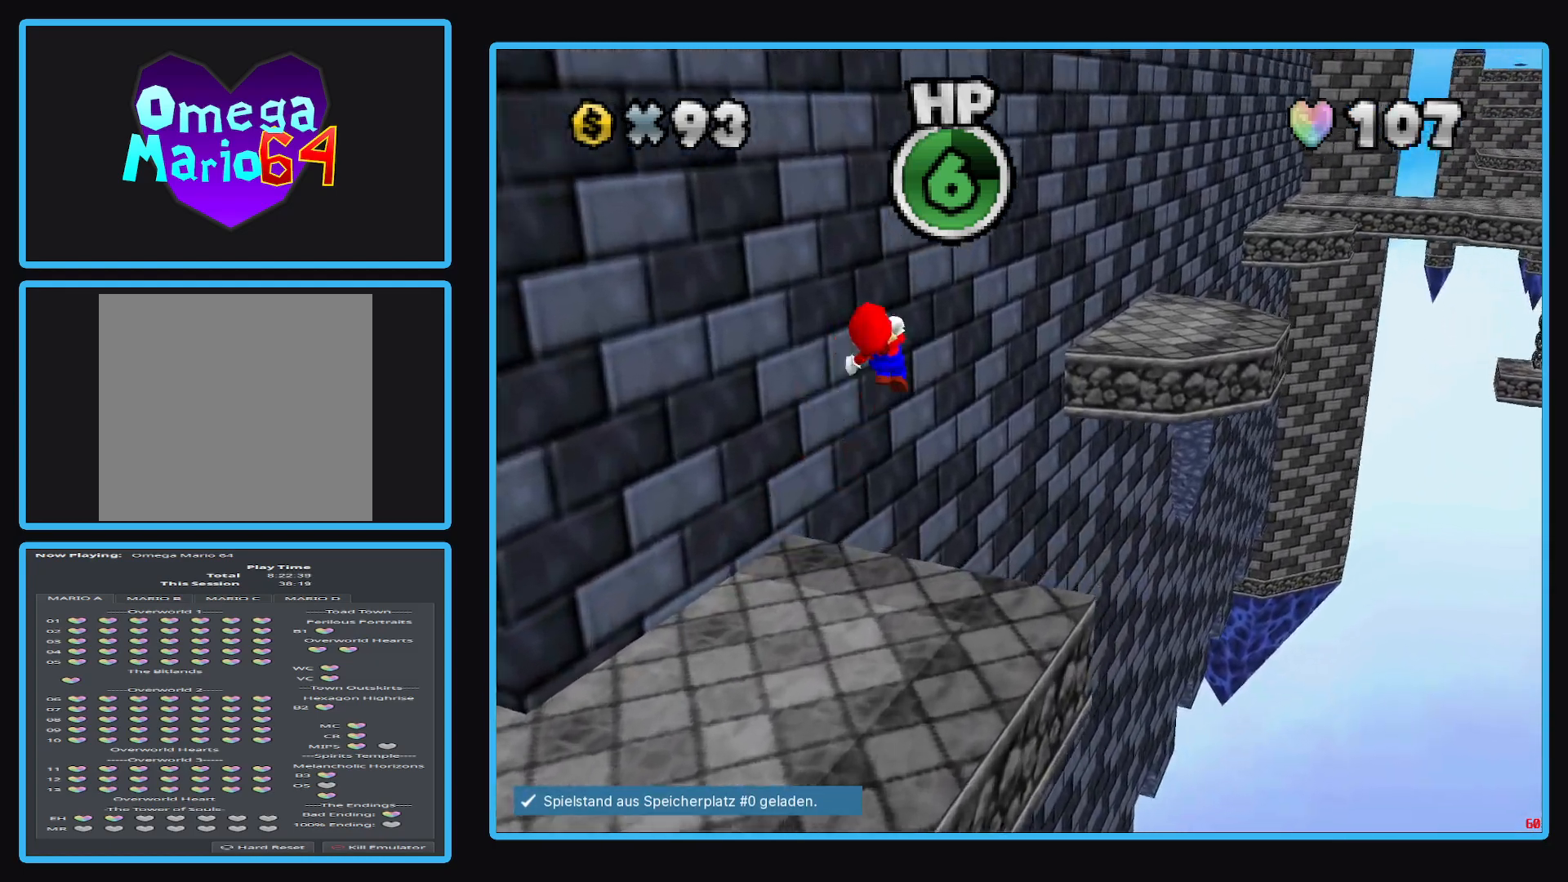
{"buttons": [], "left_stick": "down-left", "right_stick": "center", "events": [[217, "L2", "up"], [283, "A", "up"], [283, "left_stick", "center"], [400, "left_stick", "down-left"]]}
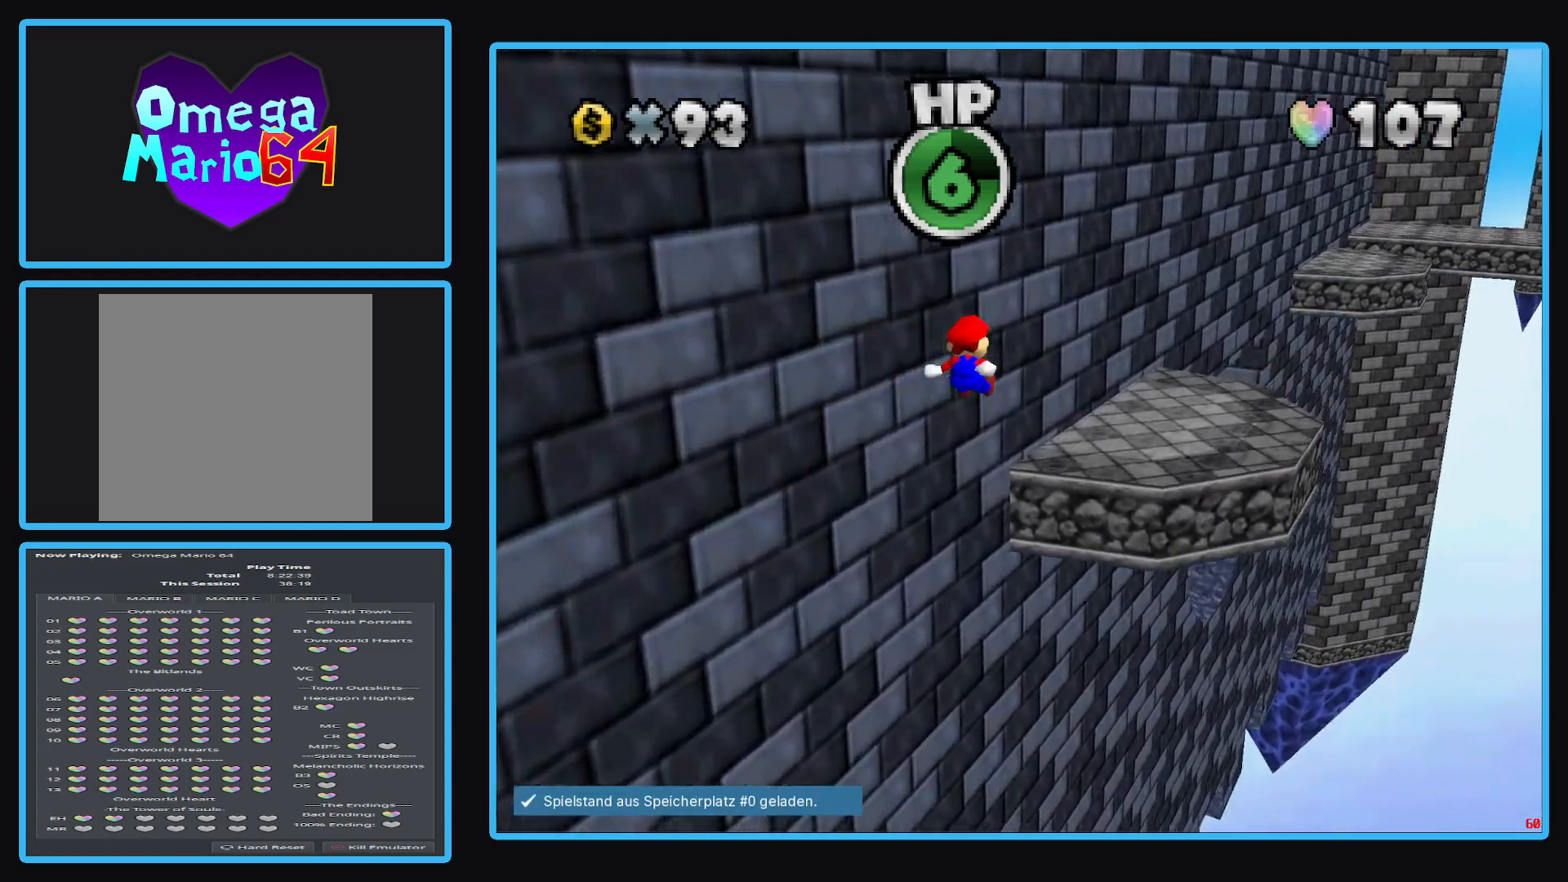
{"buttons": [], "left_stick": "center", "right_stick": "center", "events": [[50, "left_stick", "center"]]}
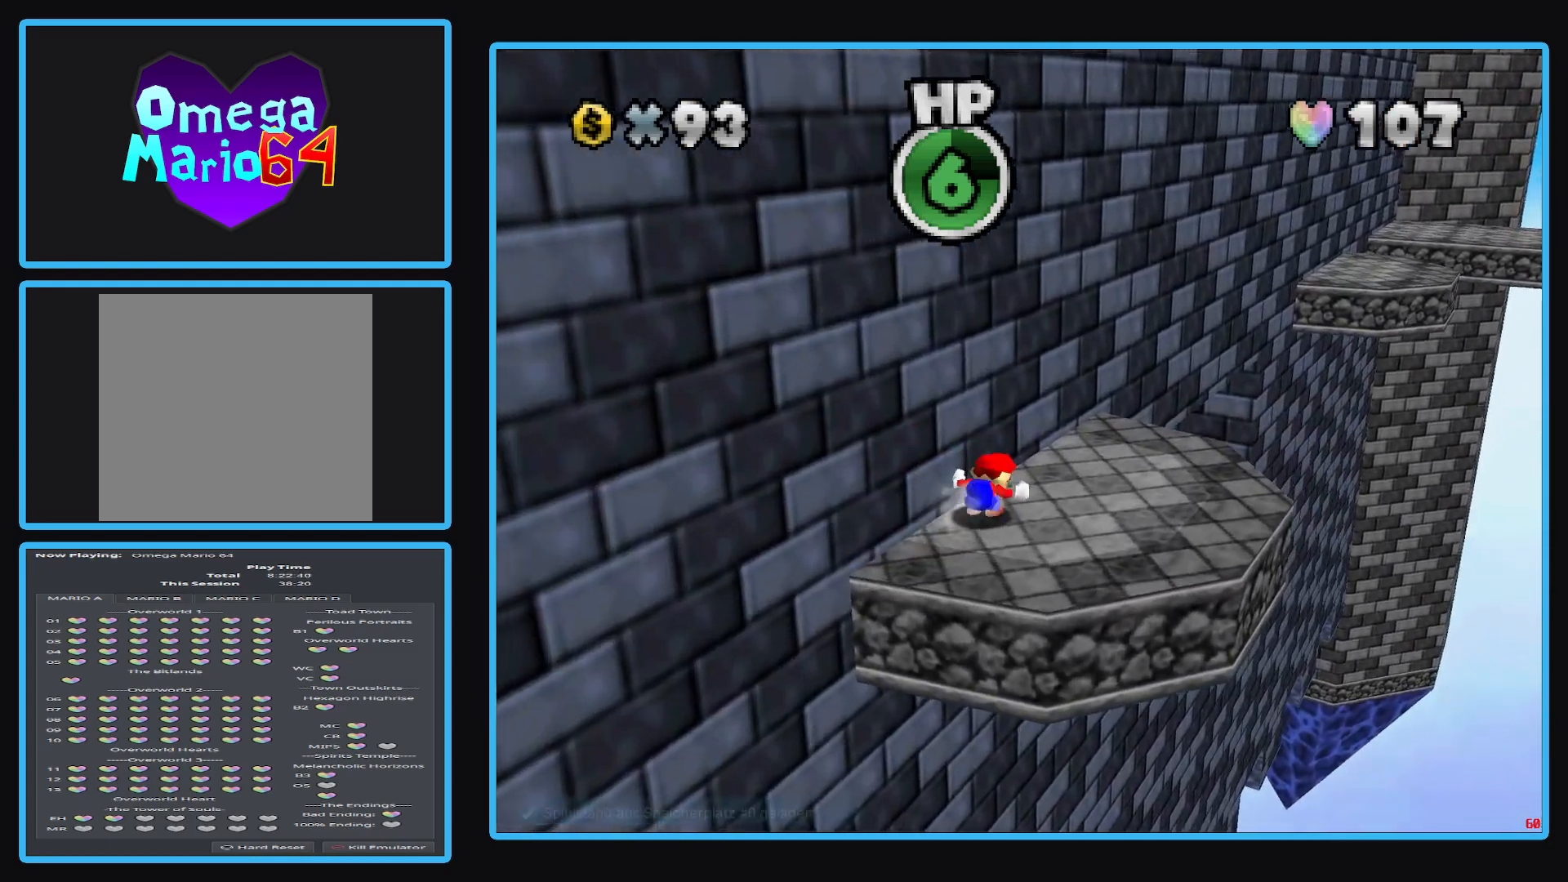
{"buttons": [], "left_stick": "center", "right_stick": "center", "events": []}
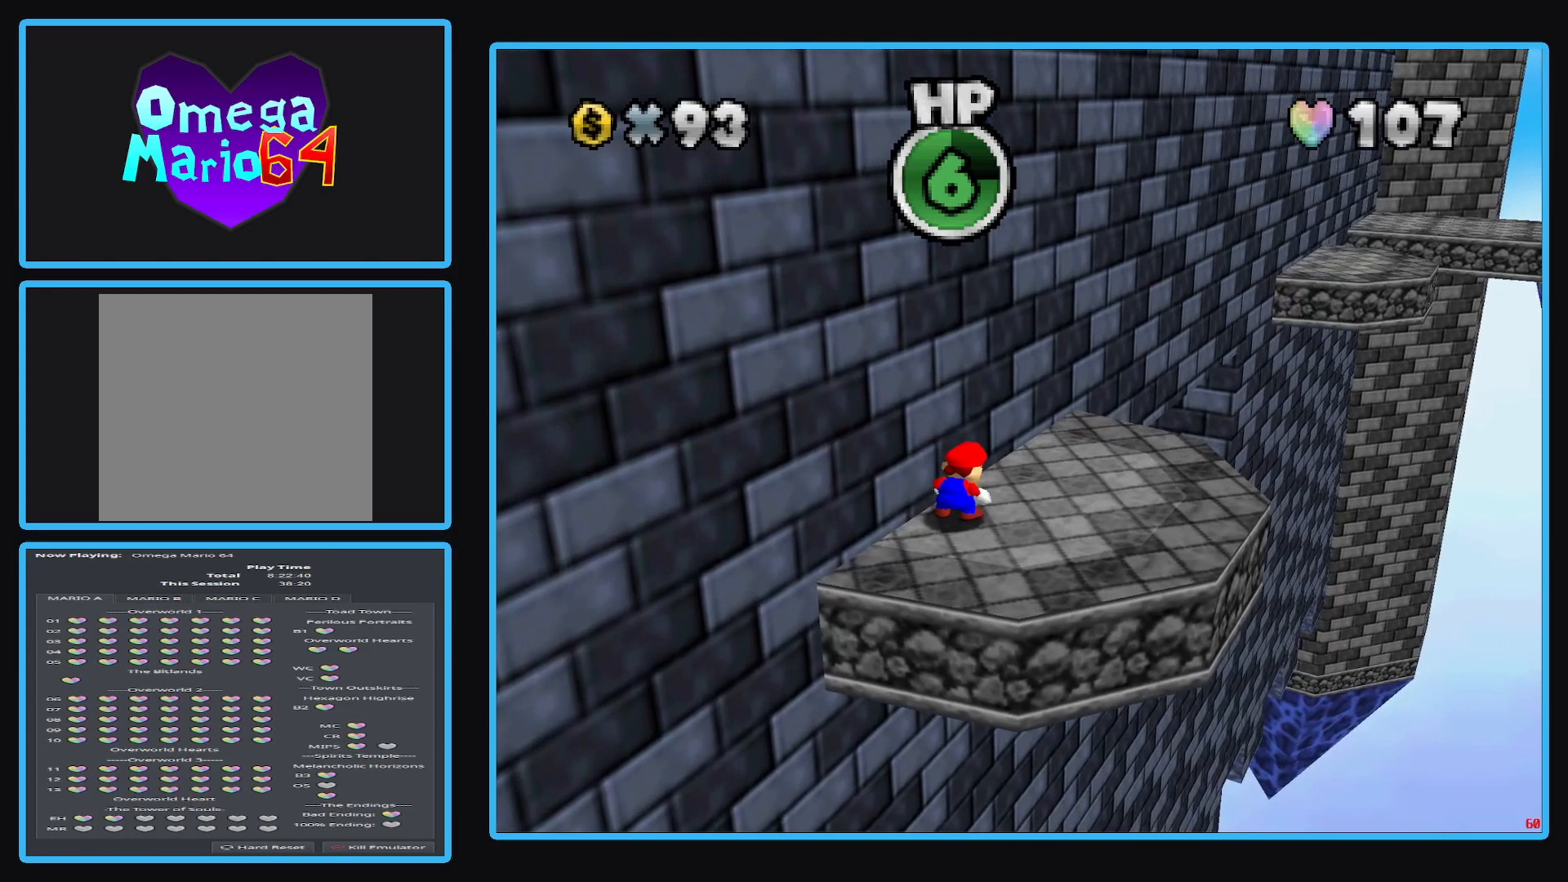
{"buttons": [], "left_stick": "center", "right_stick": "center", "events": []}
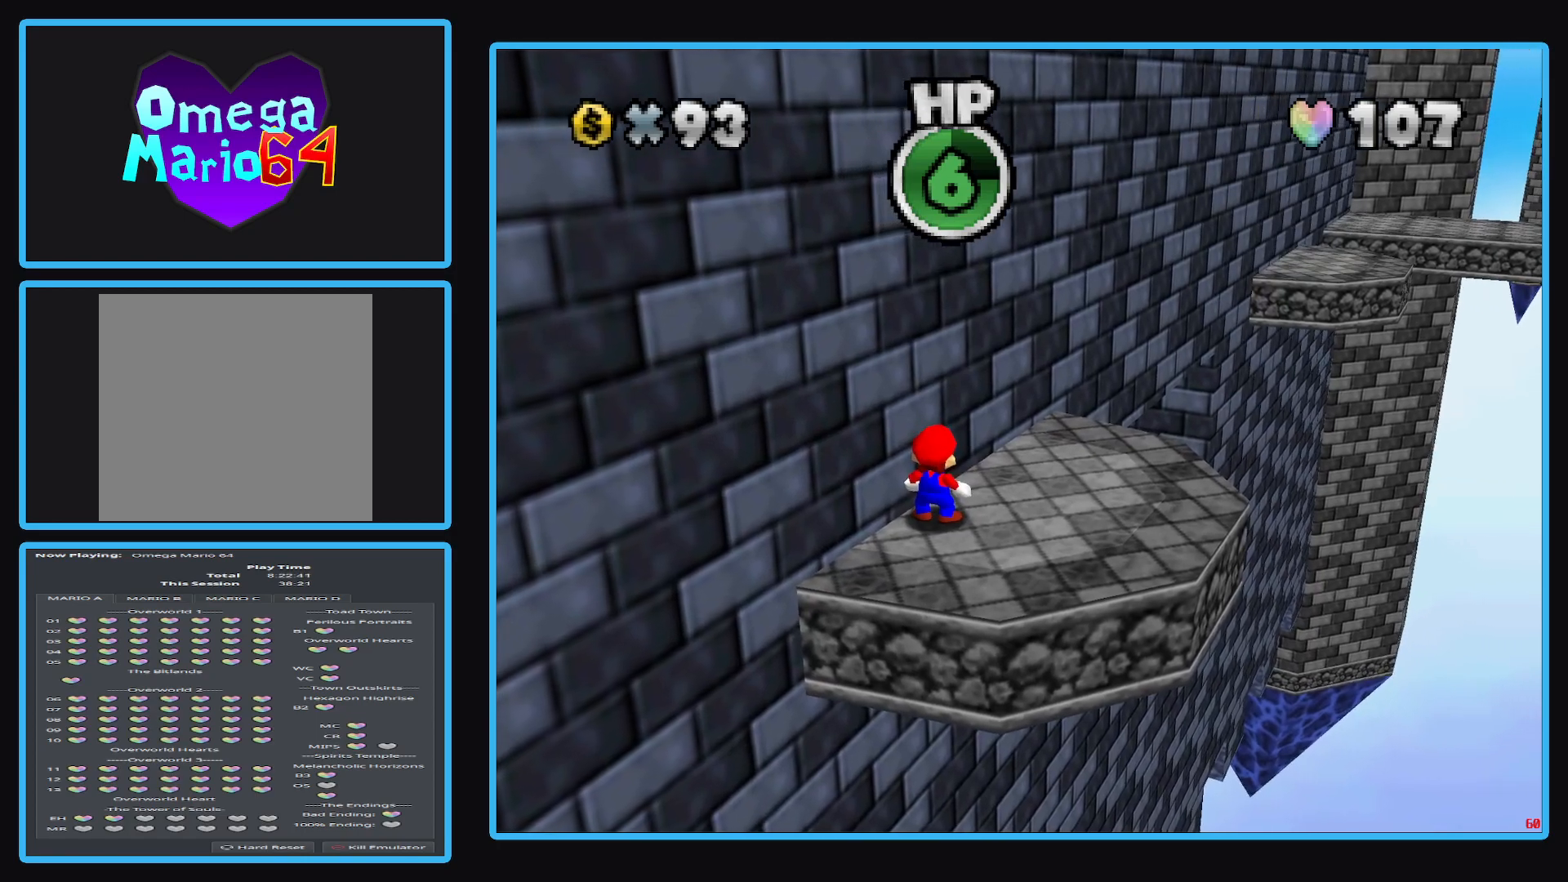
{"buttons": [], "left_stick": "center", "right_stick": "center", "events": []}
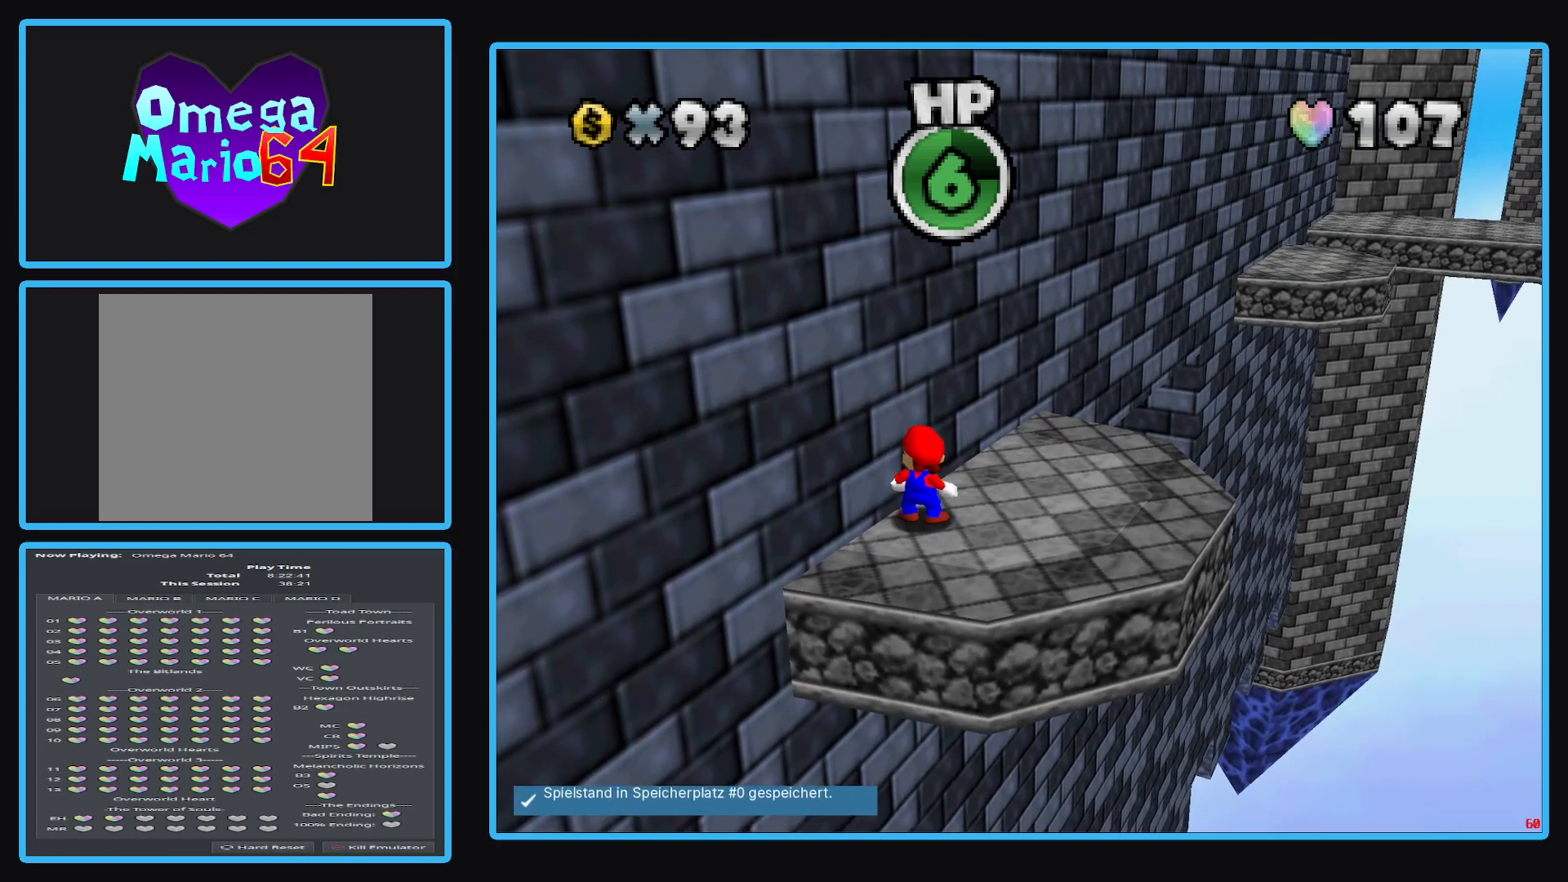
{"buttons": [], "left_stick": "down-left", "right_stick": "center", "events": [[250, "left_stick", "down"], [300, "left_stick", "down-left"]]}
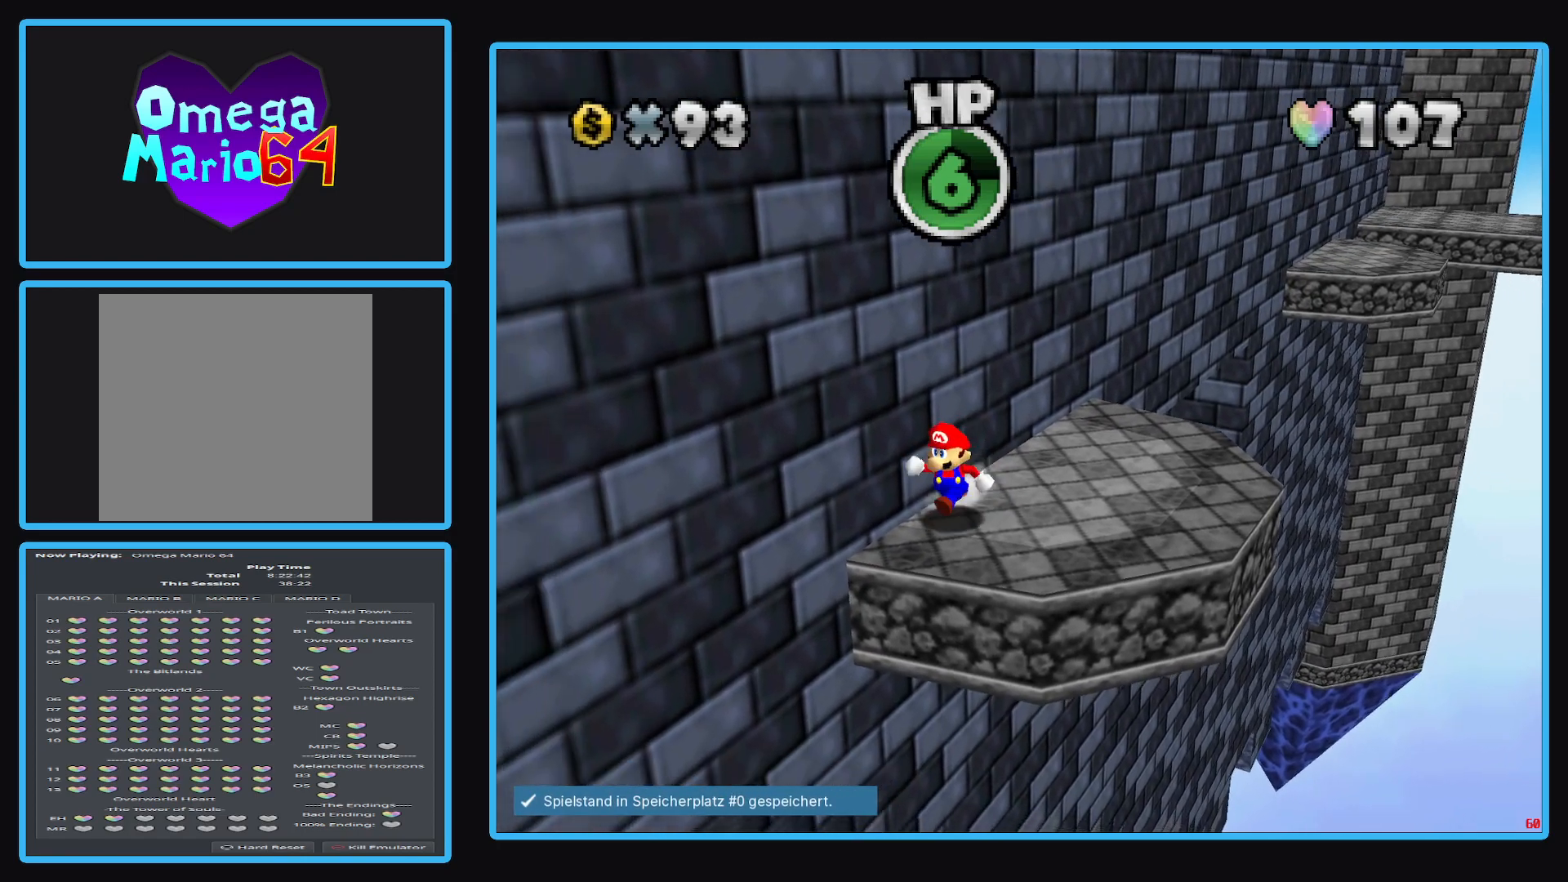
{"buttons": [], "left_stick": "center", "right_stick": "center", "events": [[33, "left_stick", "center"]]}
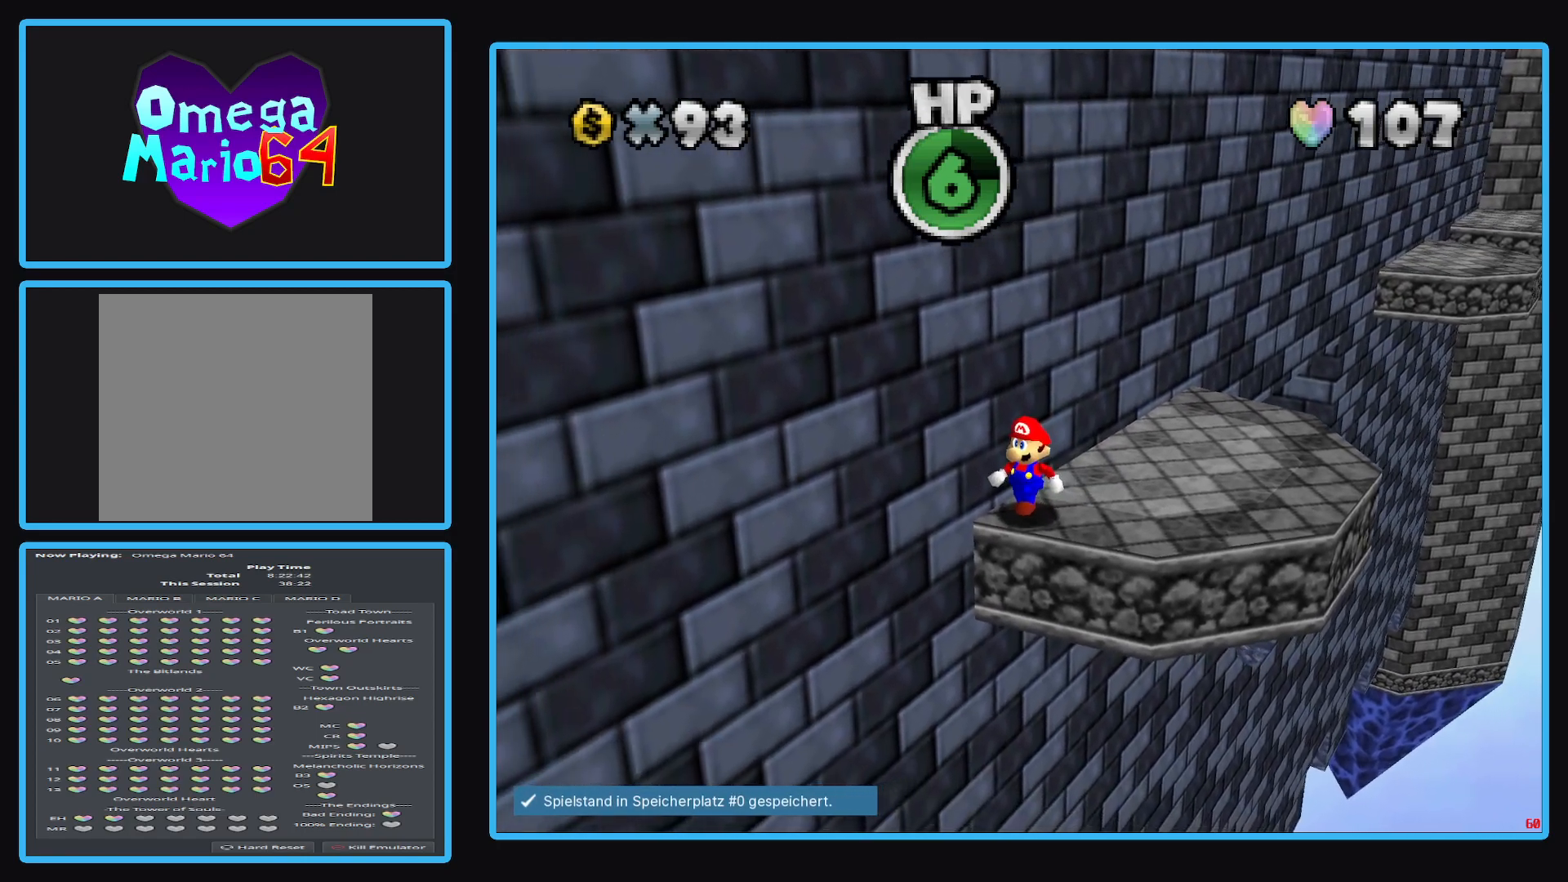
{"buttons": [], "left_stick": "up-right", "right_stick": "center", "events": [[267, "left_stick", "up"], [367, "left_stick", "up-right"]]}
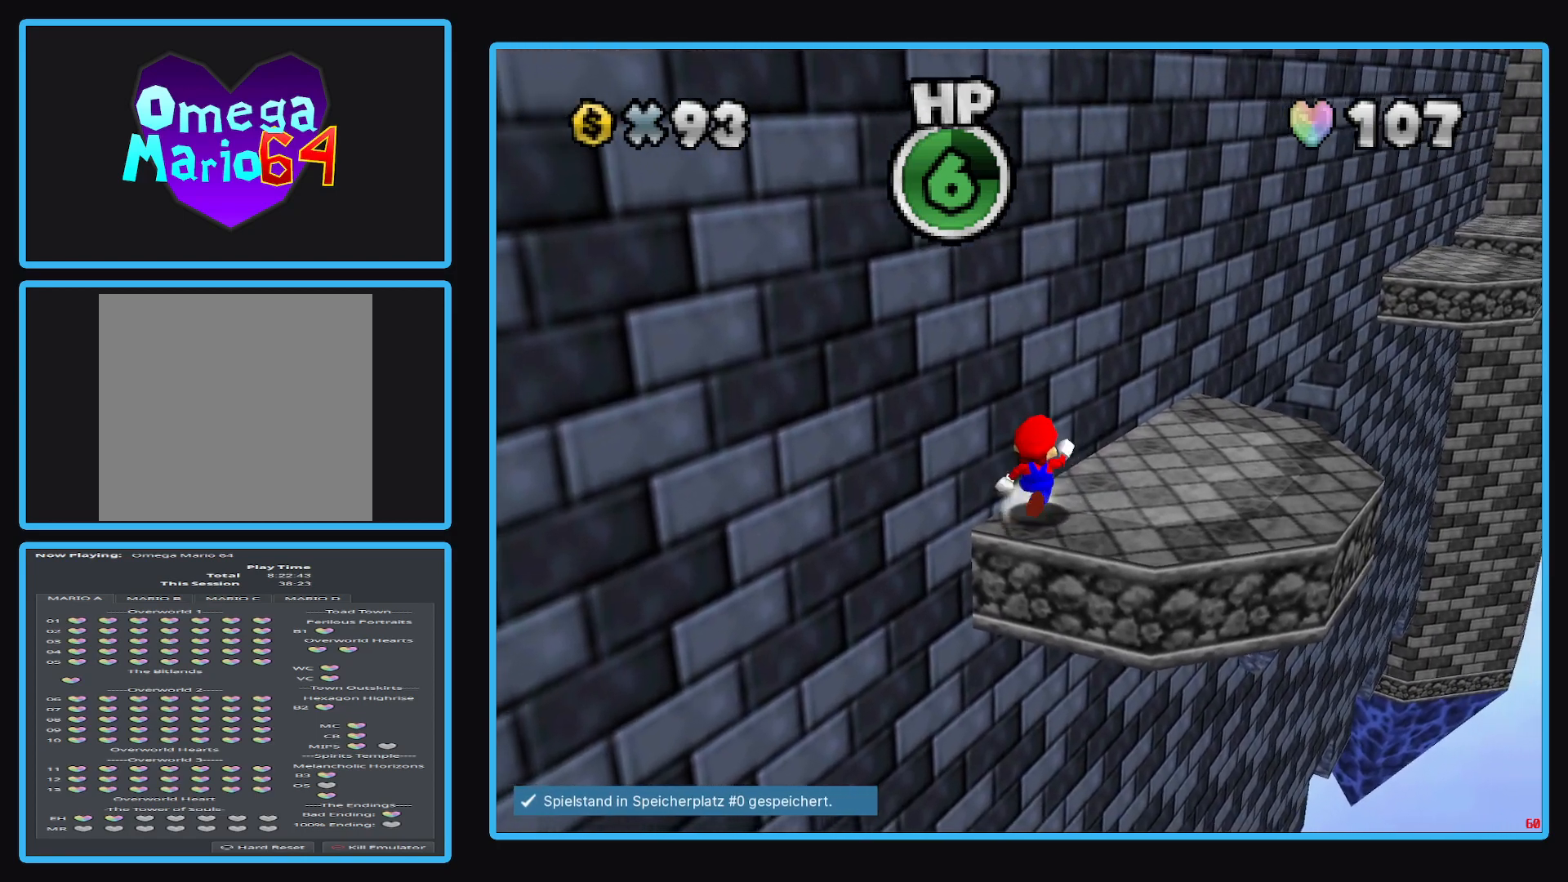
{"buttons": [], "left_stick": "up-right", "right_stick": "center", "events": []}
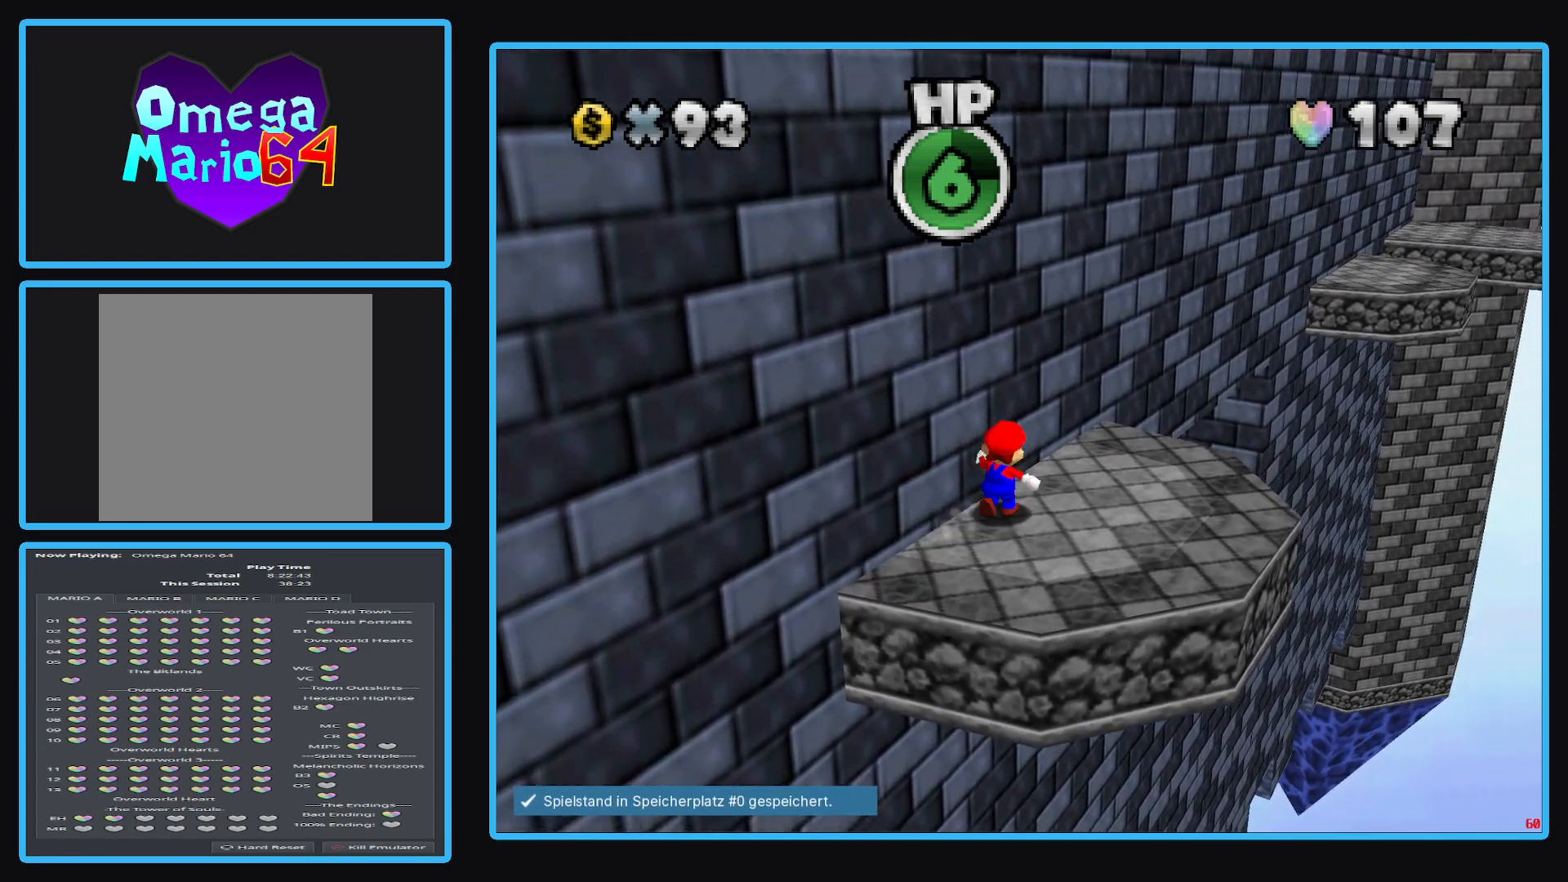
{"buttons": [], "left_stick": "up-right", "right_stick": "center", "events": []}
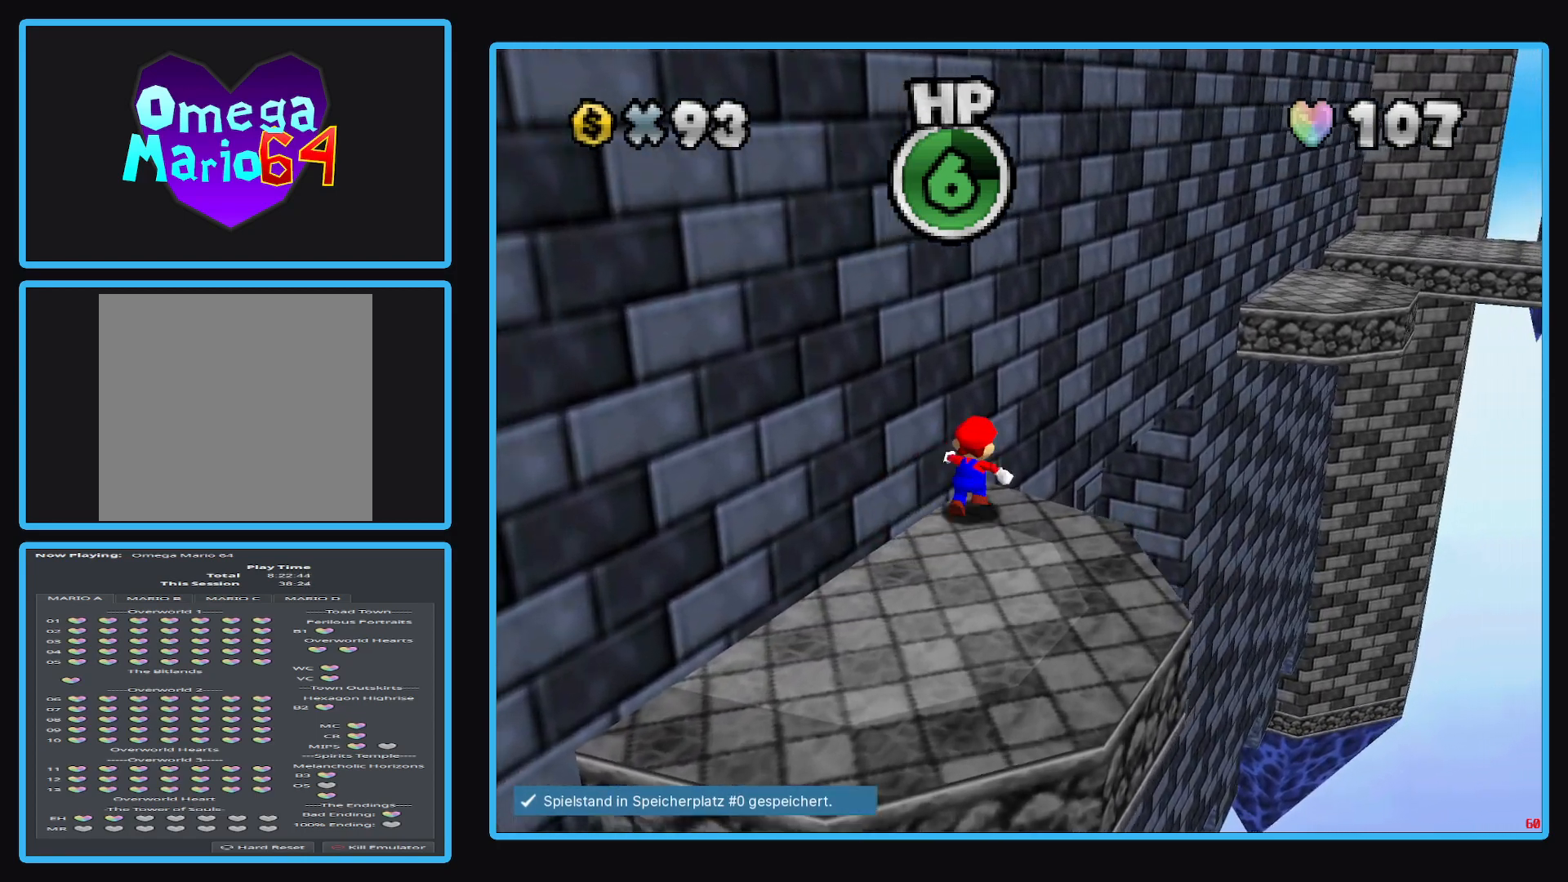
{"buttons": ["A", "L2"], "left_stick": "up-right", "right_stick": "center", "events": [[50, "L2", "down"], [133, "A", "down"]]}
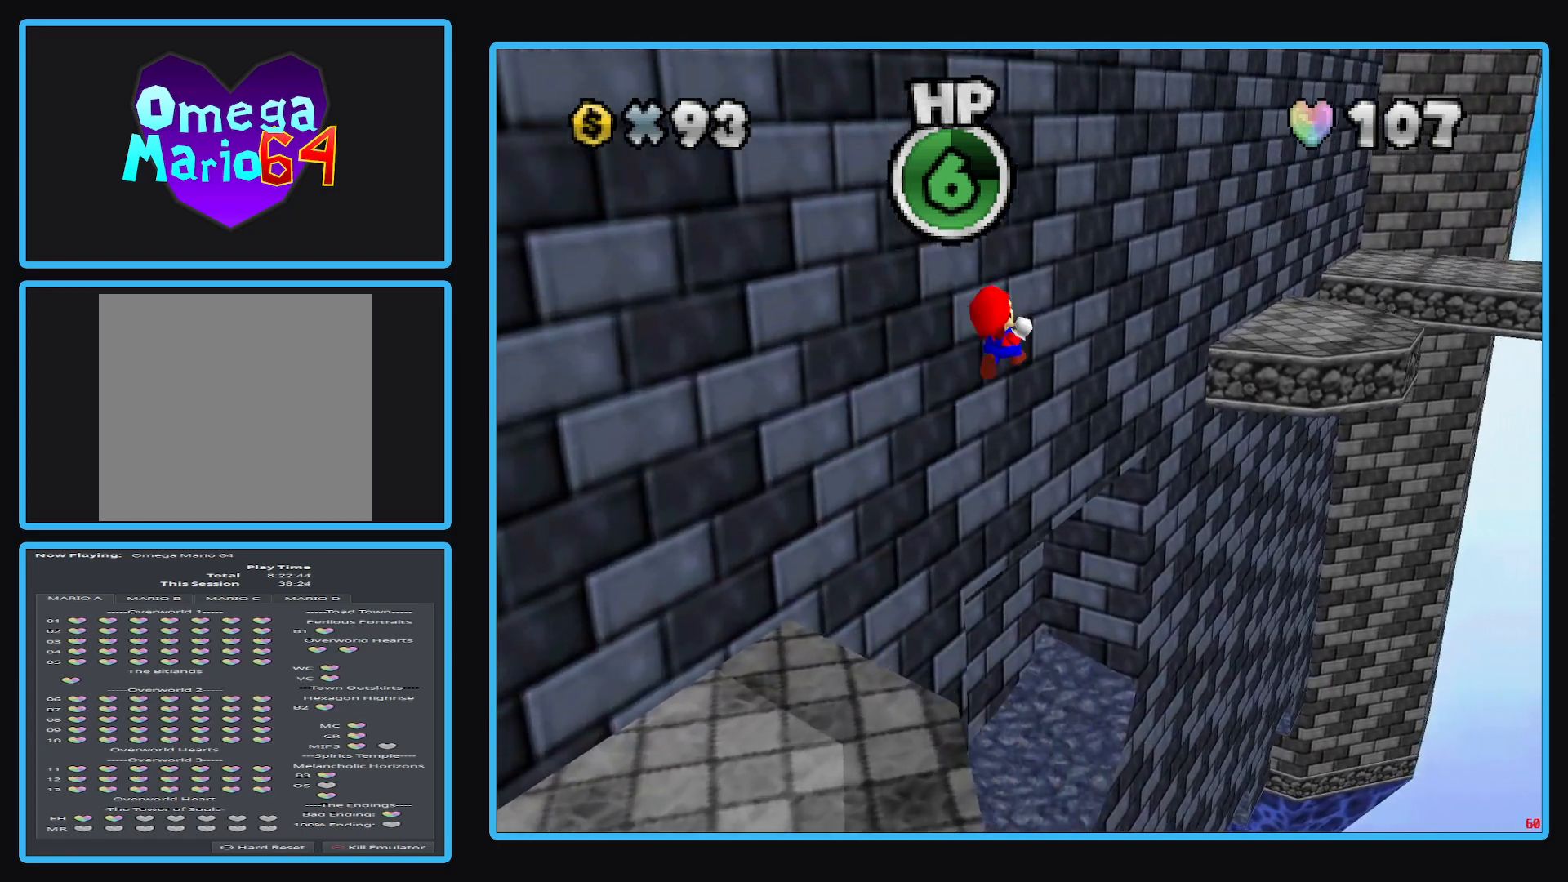
{"buttons": ["A", "L2"], "left_stick": "up-right", "right_stick": "center", "events": []}
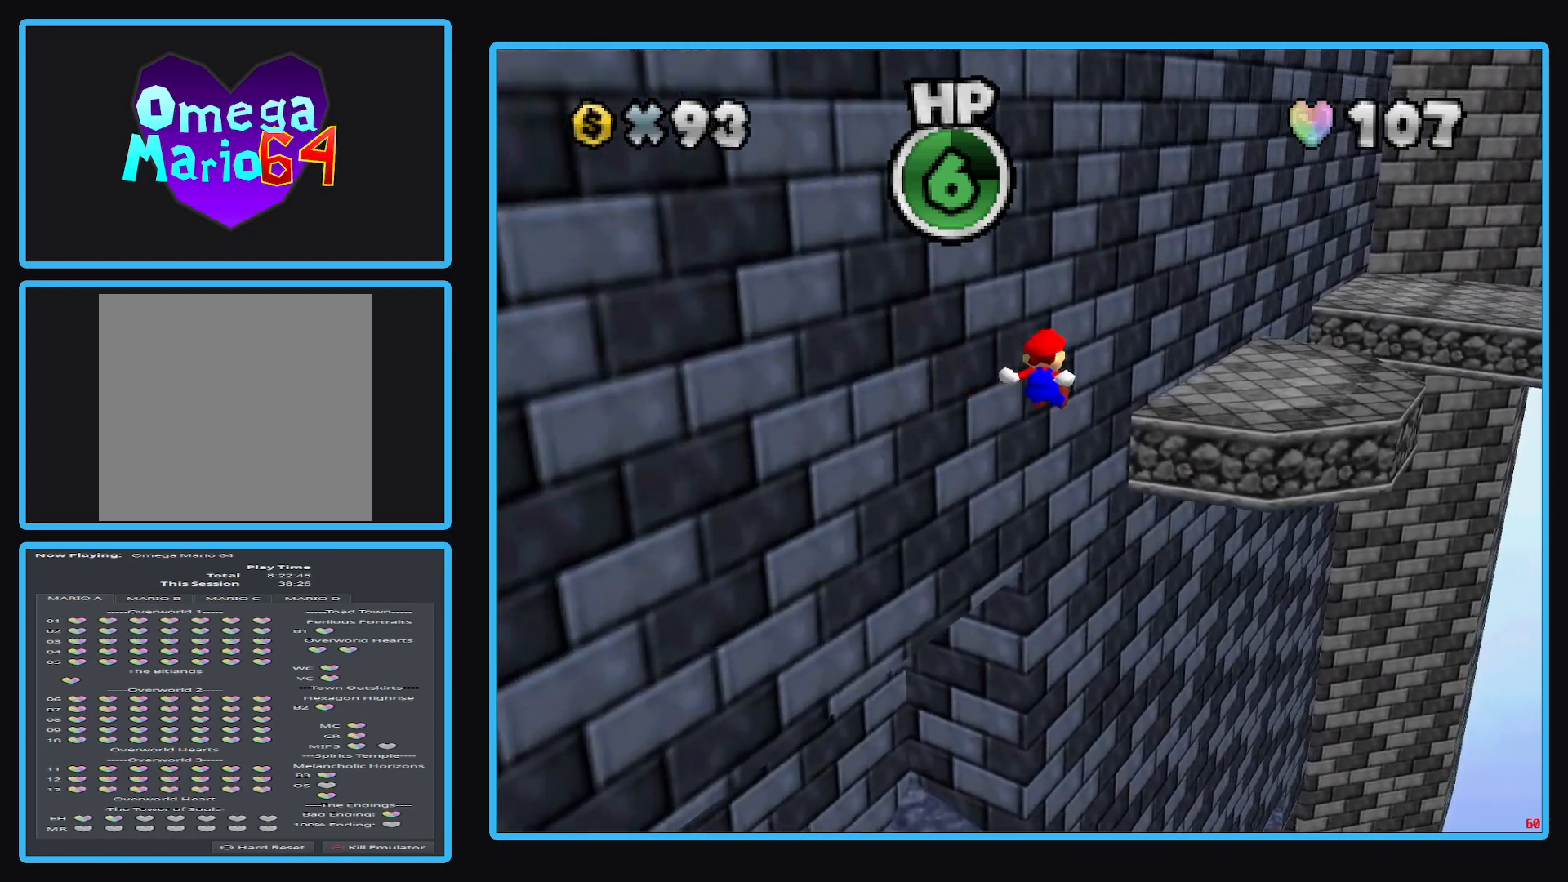
{"buttons": ["A"], "left_stick": "up-right", "right_stick": "center", "events": [[300, "A", "up"], [317, "L2", "up"], [417, "A", "down"]]}
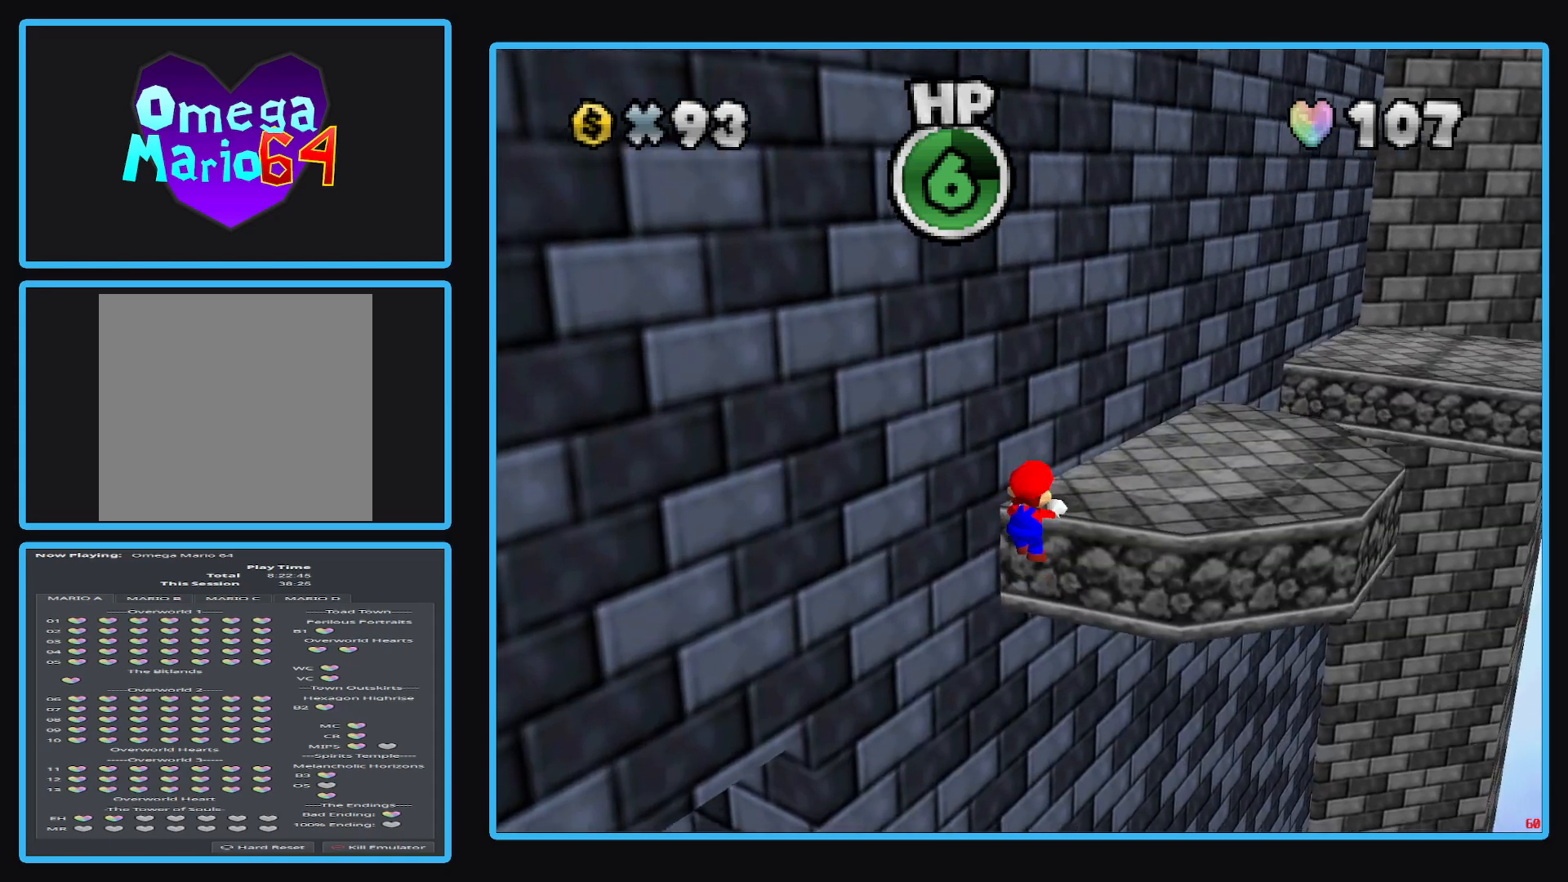
{"buttons": [], "left_stick": "up-right", "right_stick": "center", "events": [[150, "A", "up"], [283, "Y", "down"], [383, "Y", "up"]]}
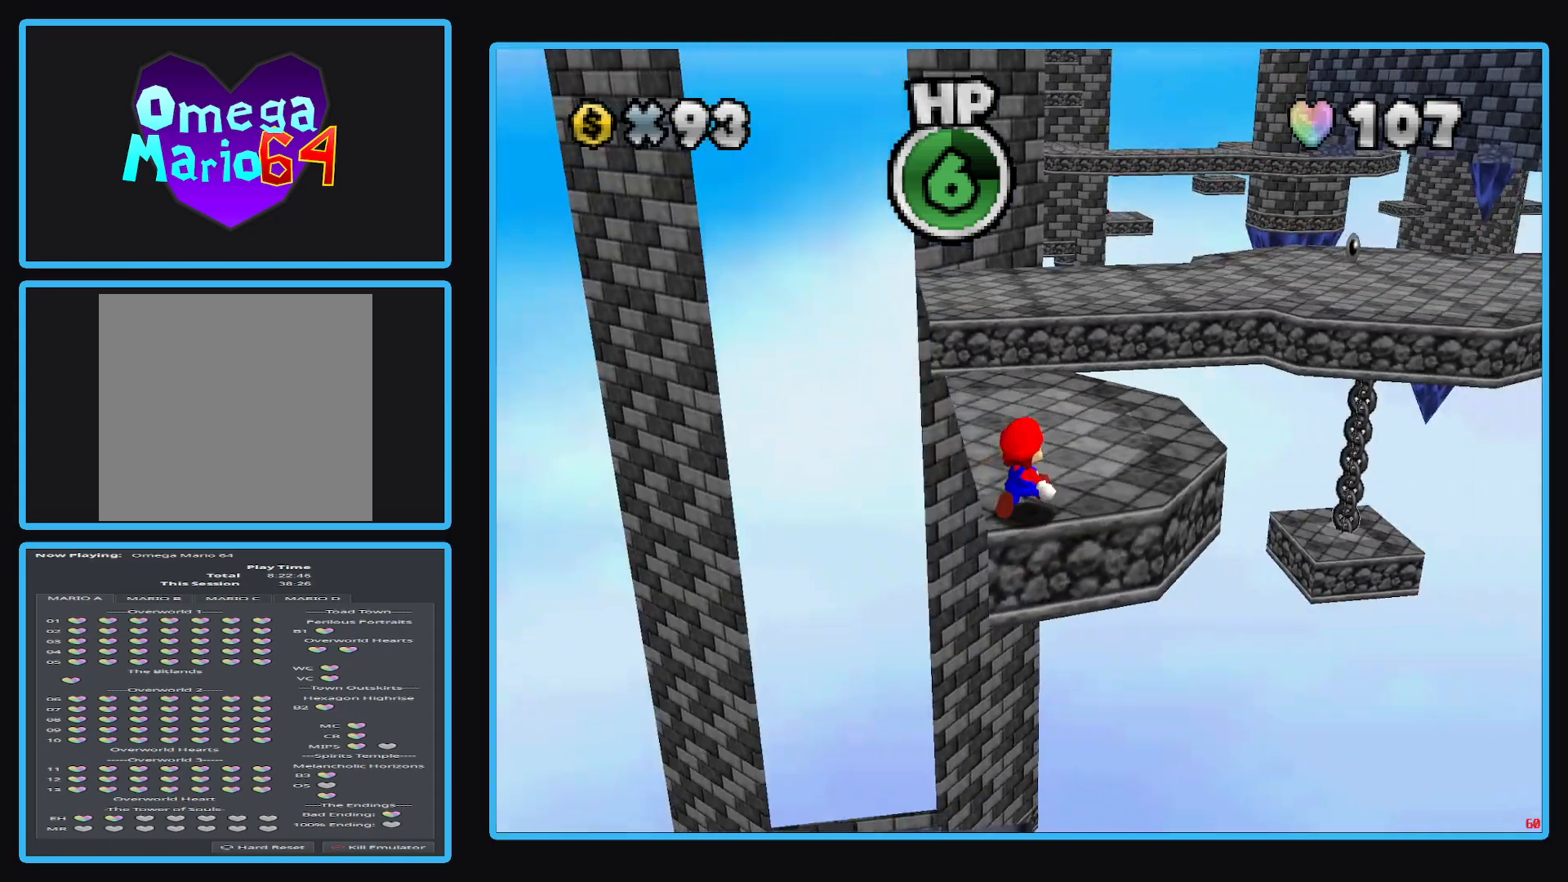
{"buttons": [], "left_stick": "up", "right_stick": "center", "events": [[167, "left_stick", "up"]]}
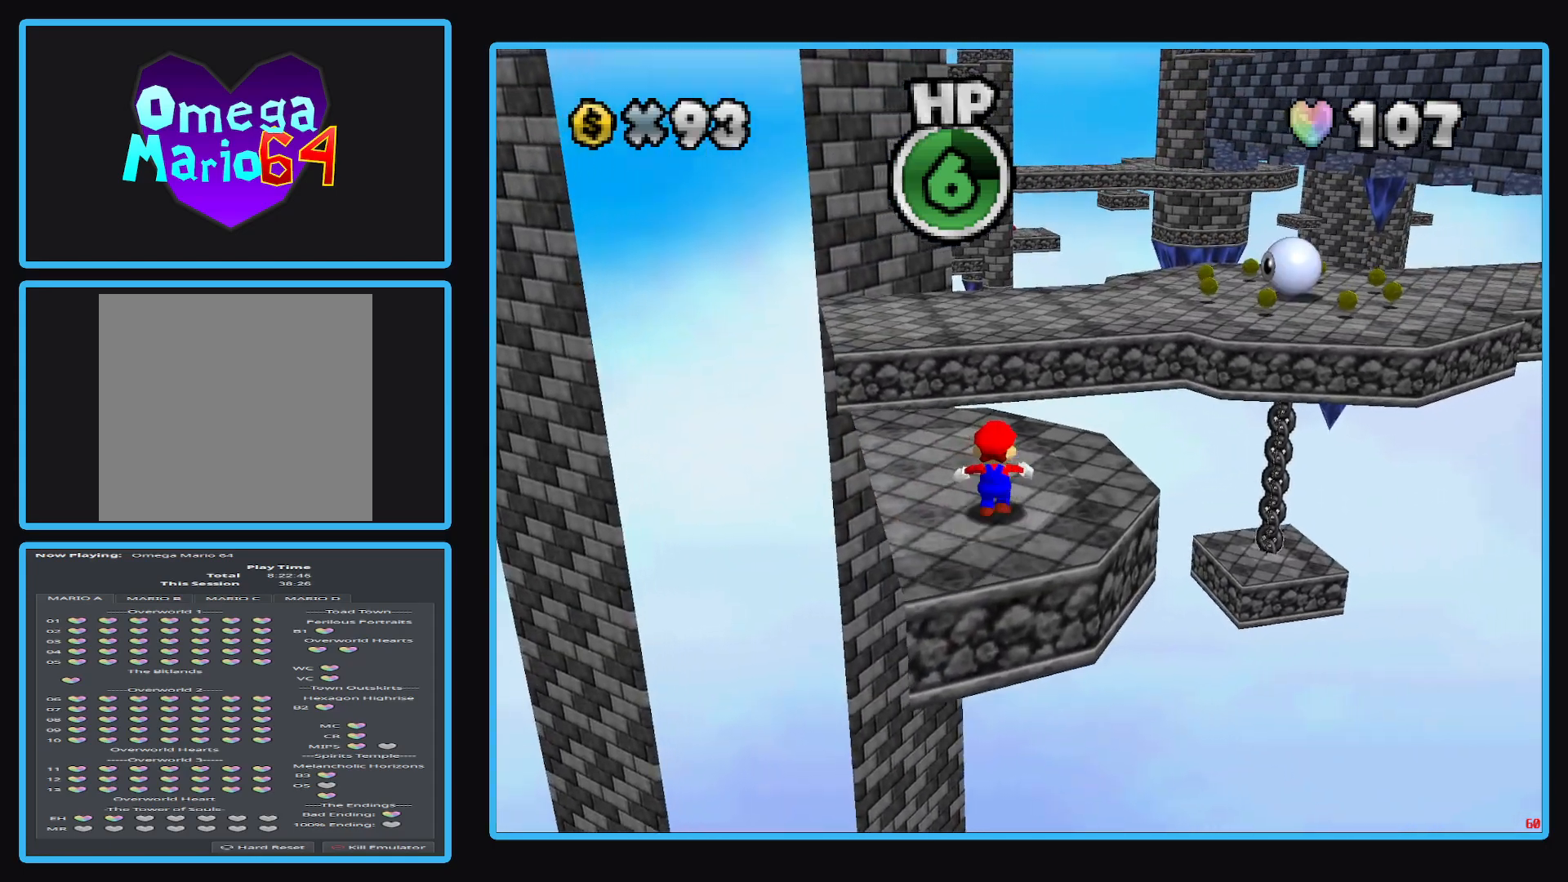
{"buttons": [], "left_stick": "up", "right_stick": "center", "events": [[217, "L2", "down"], [300, "A", "down"], [467, "L2", "up"], [483, "A", "up"]]}
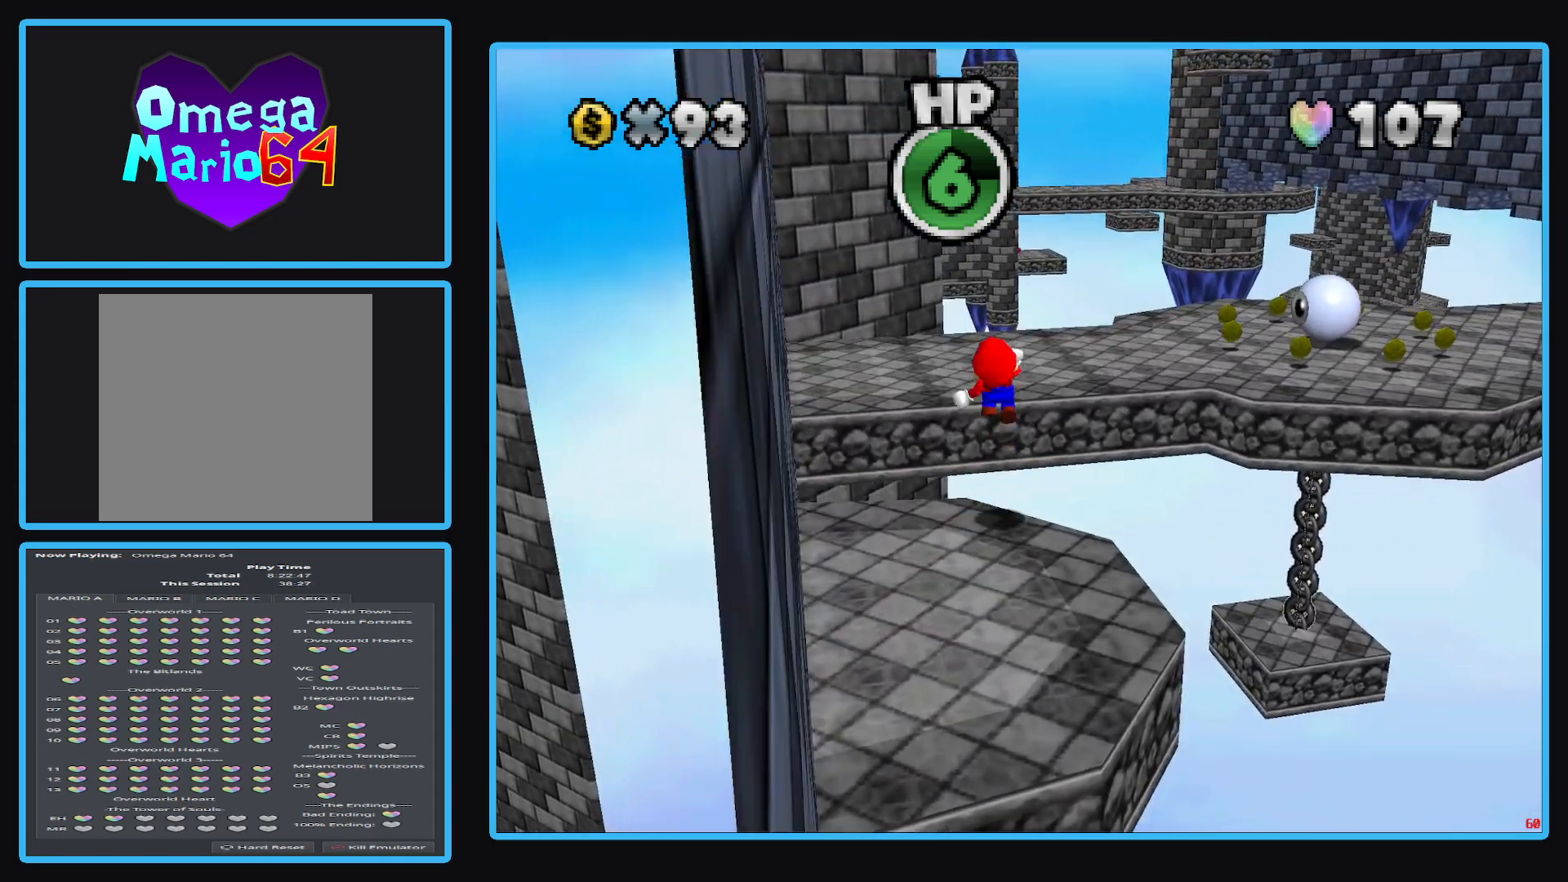
{"buttons": [], "left_stick": "down", "right_stick": "center", "events": [[67, "left_stick", "center"], [133, "left_stick", "down"], [317, "Y", "down"], [450, "Y", "up"]]}
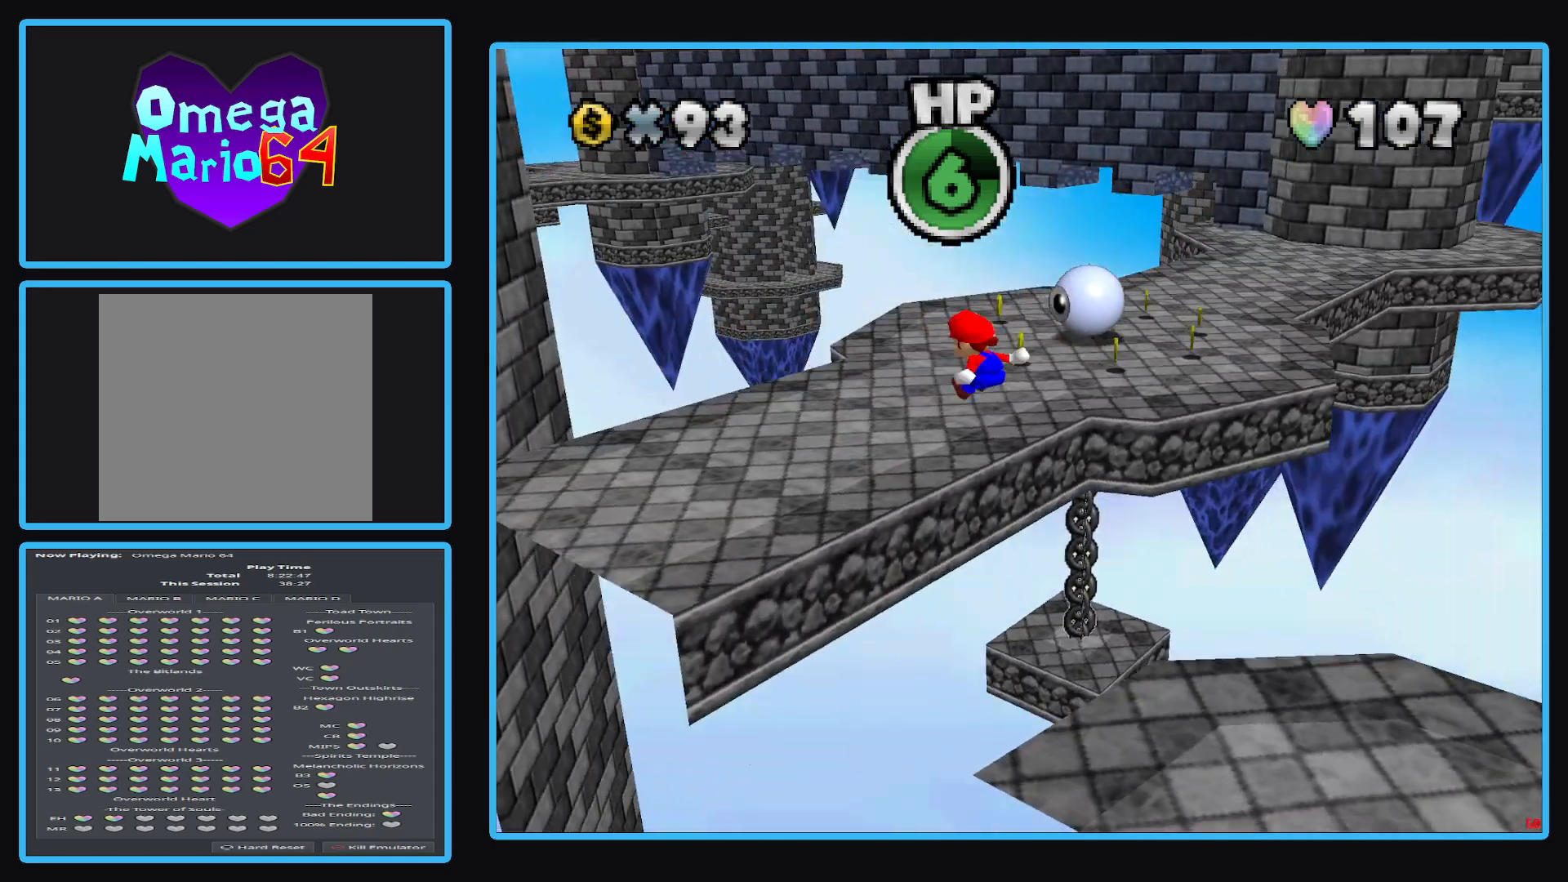
{"buttons": [], "left_stick": "up-left", "right_stick": "center", "events": [[50, "left_stick", "center"], [183, "left_stick", "up-left"]]}
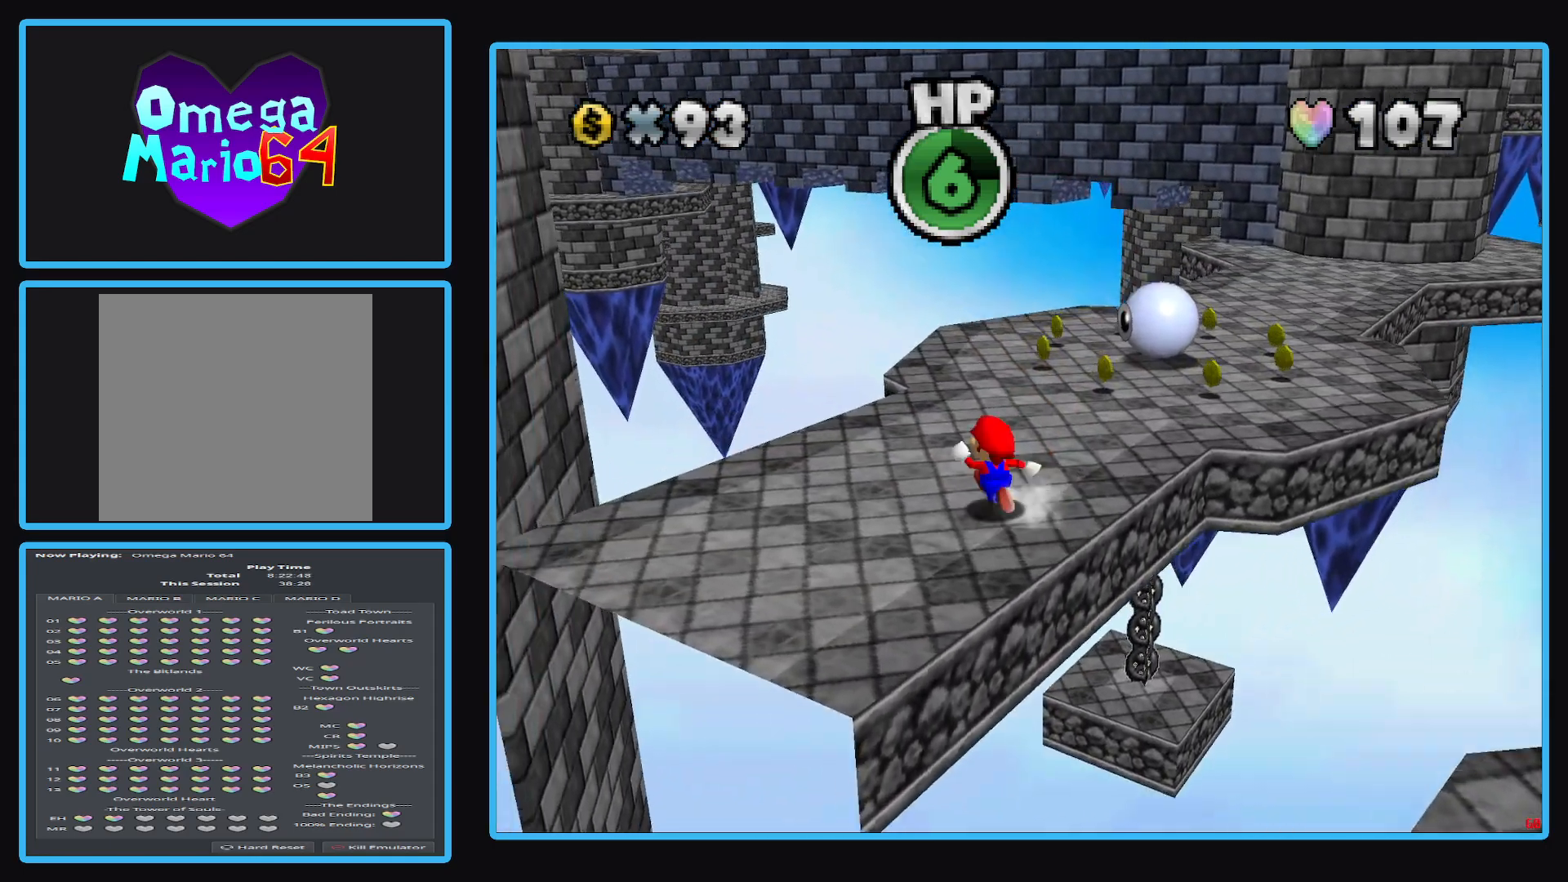
{"buttons": ["Y"], "left_stick": "up-left", "right_stick": "center", "events": [[50, "left_stick", "up"], [450, "Y", "down"], [500, "left_stick", "up-left"]]}
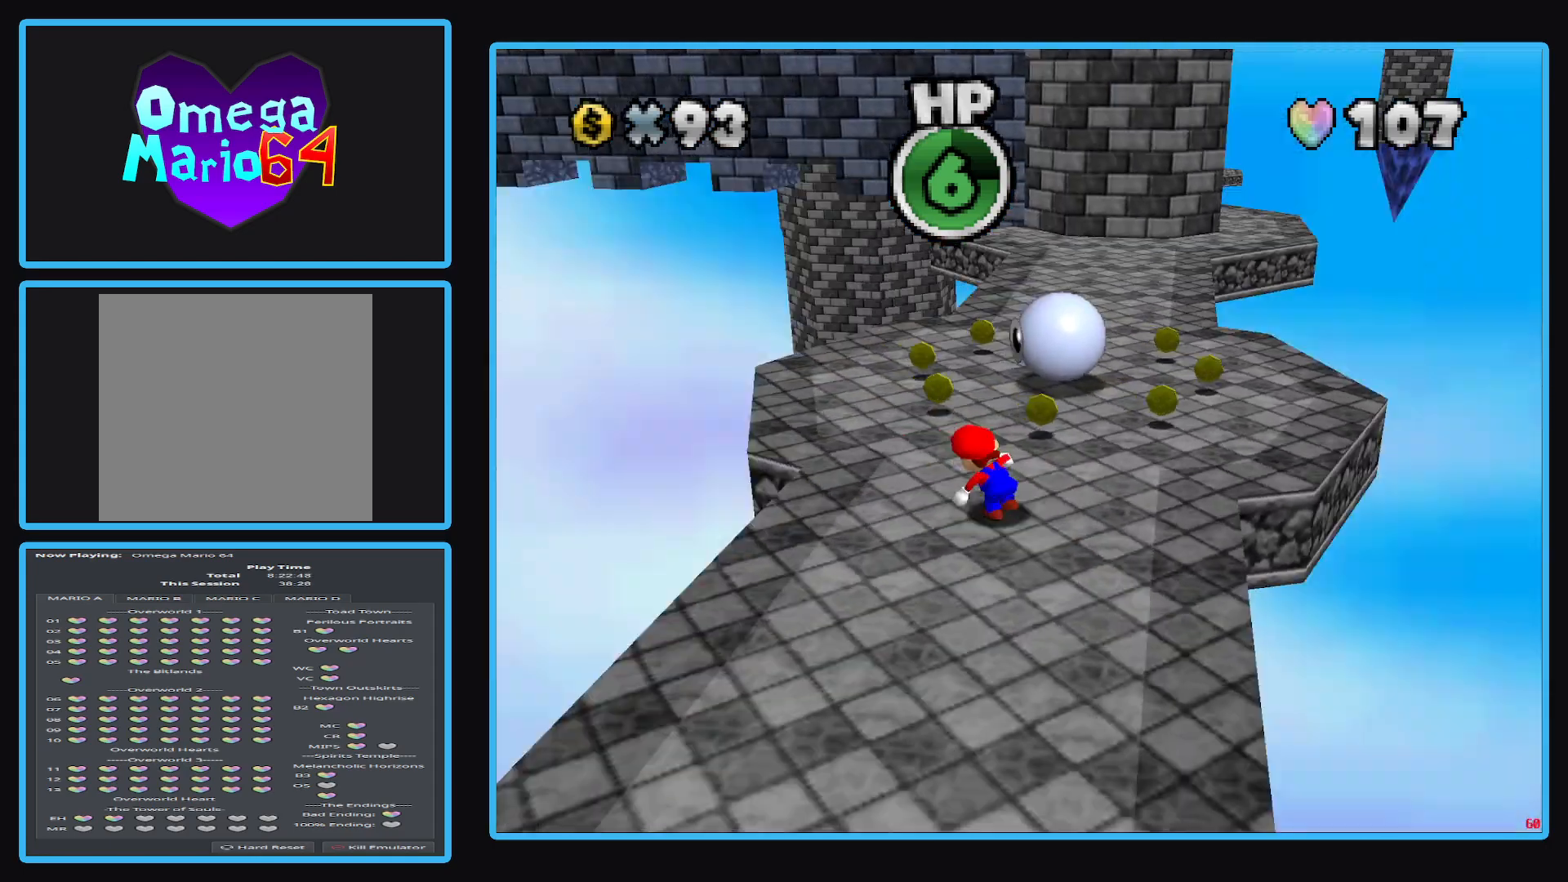
{"buttons": [], "left_stick": "up-left", "right_stick": "center", "events": [[50, "Y", "up"]]}